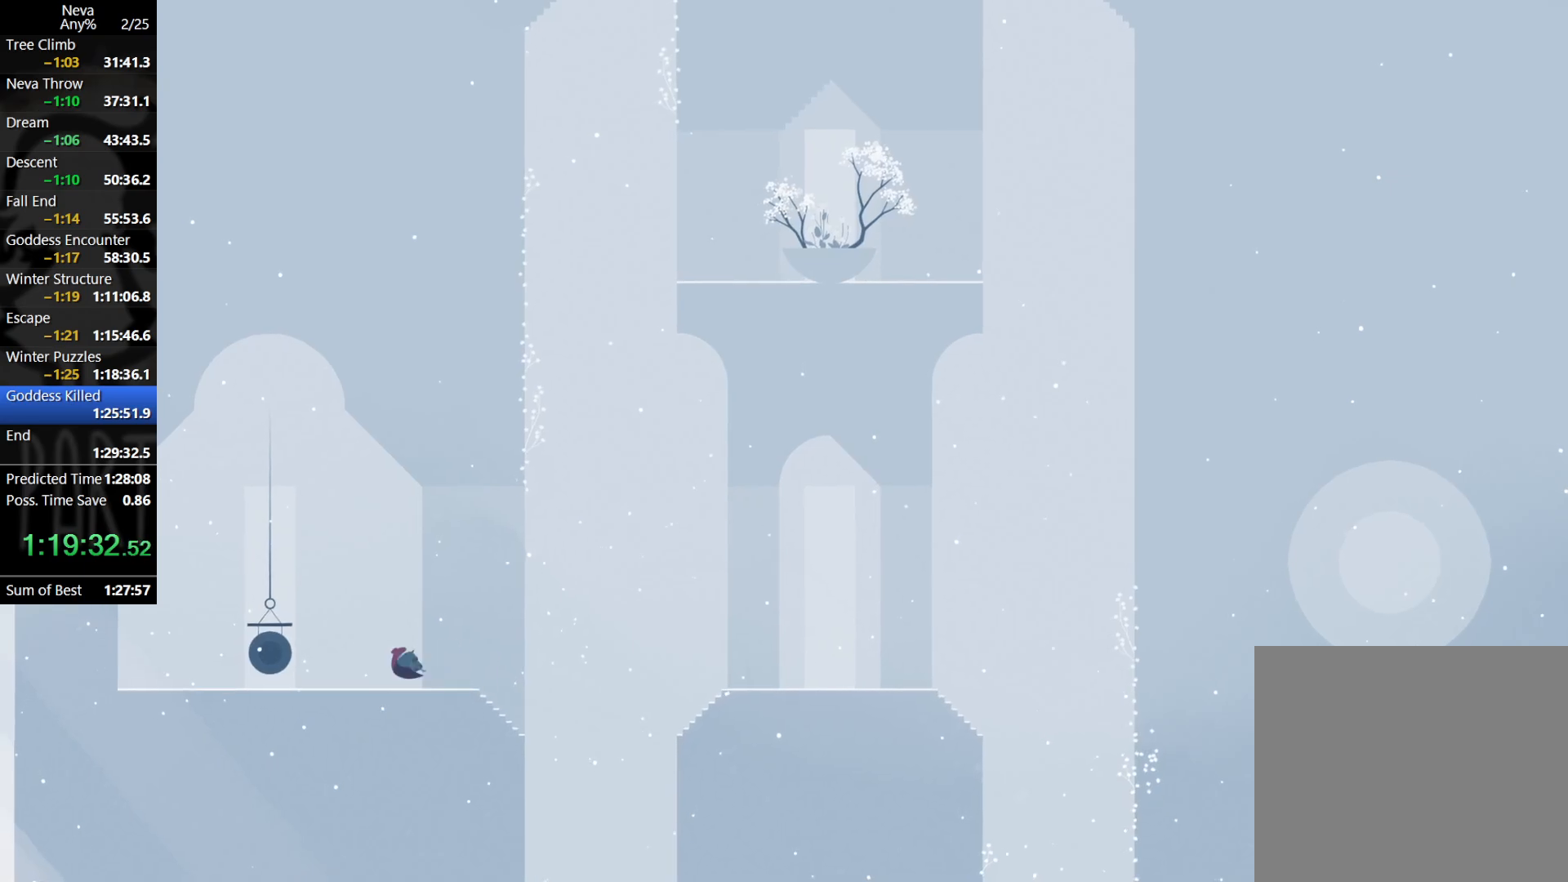
Gameplay with a controller (PlayStation layout); each line is a JSON object with the inputs held at the frame after it. "events" lists button and stick changes between this image and that frame as [ms after this image, input, new state], when the widget could be followed in between. Not read: right_stick.
{"buttons": [], "left_stick": "center", "events": [[150, "SQUARE", "down"], [250, "SQUARE", "up"], [400, "left_stick", "center"]]}
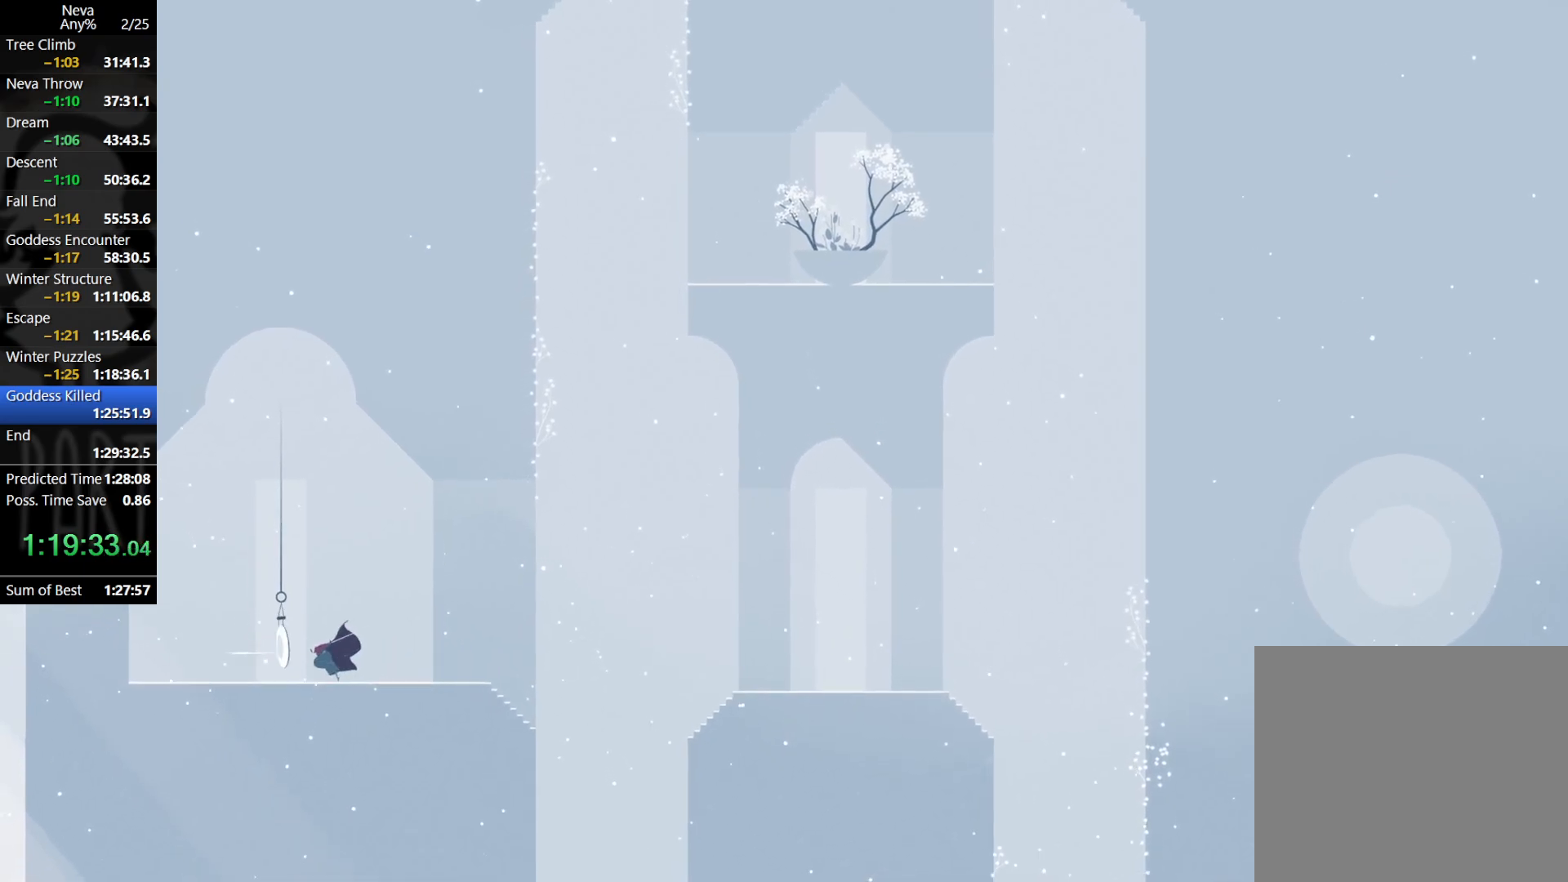
{"buttons": [], "left_stick": "right", "events": [[33, "left_stick", "right"]]}
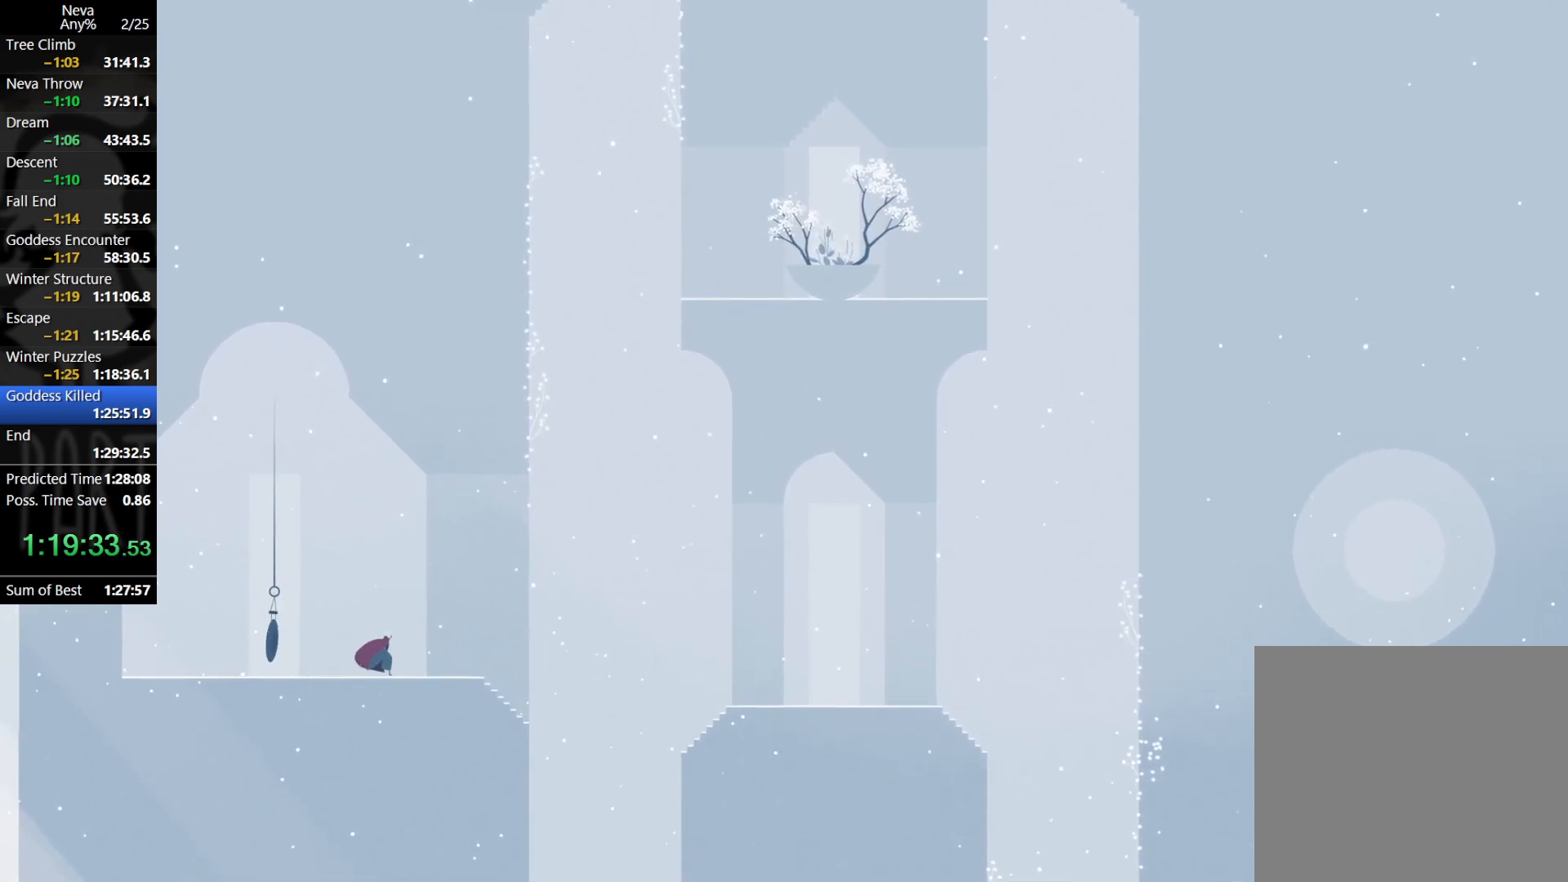
{"buttons": [], "left_stick": "right", "events": []}
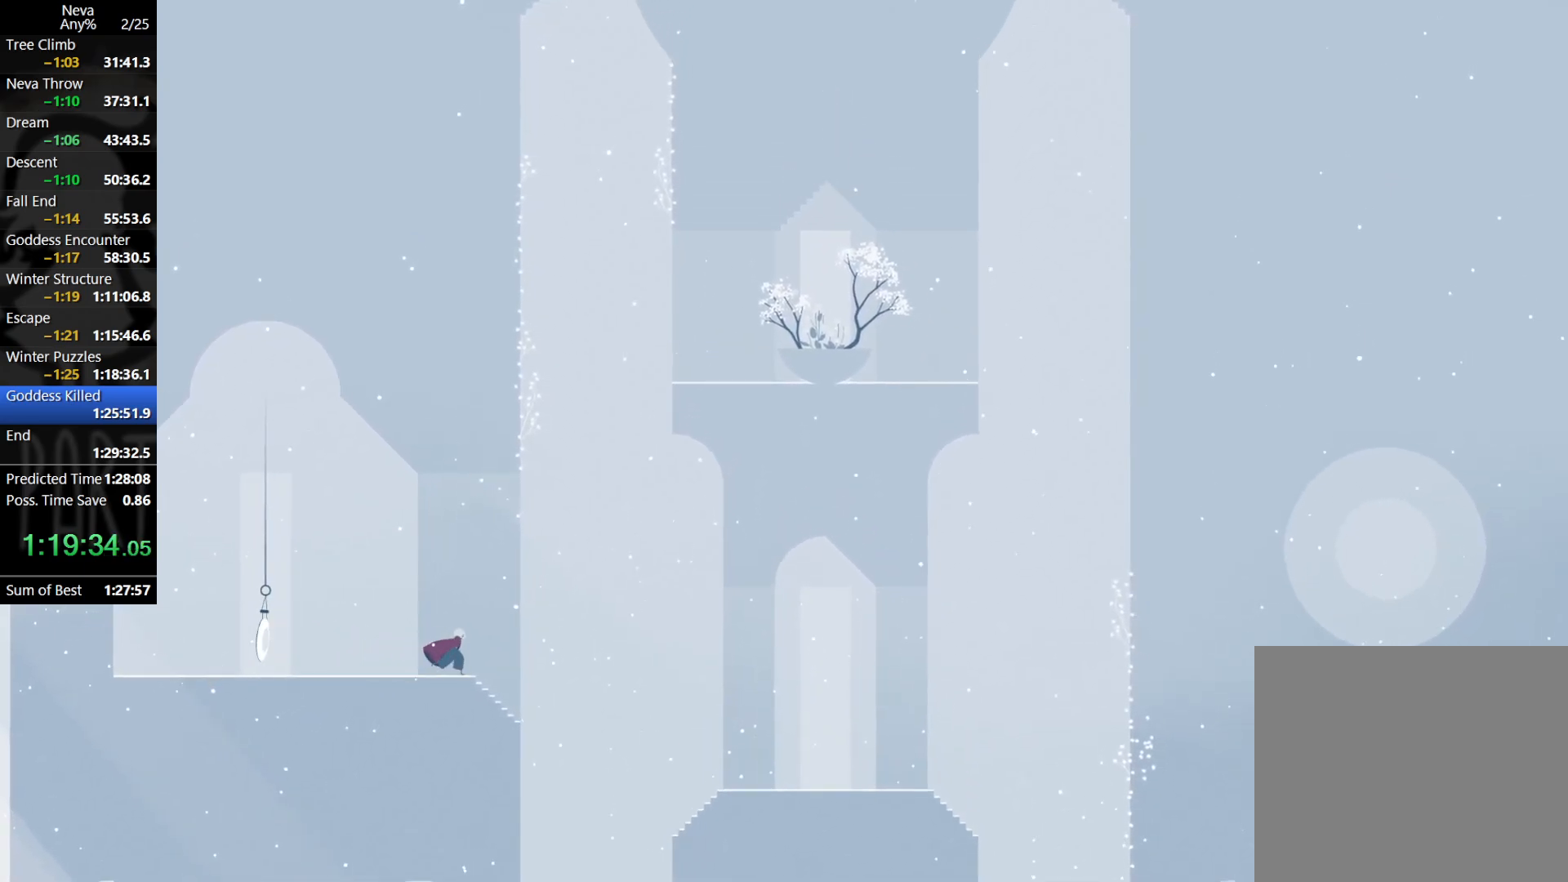
{"buttons": [], "left_stick": "right", "events": [[33, "left_stick", "center"], [483, "left_stick", "right"]]}
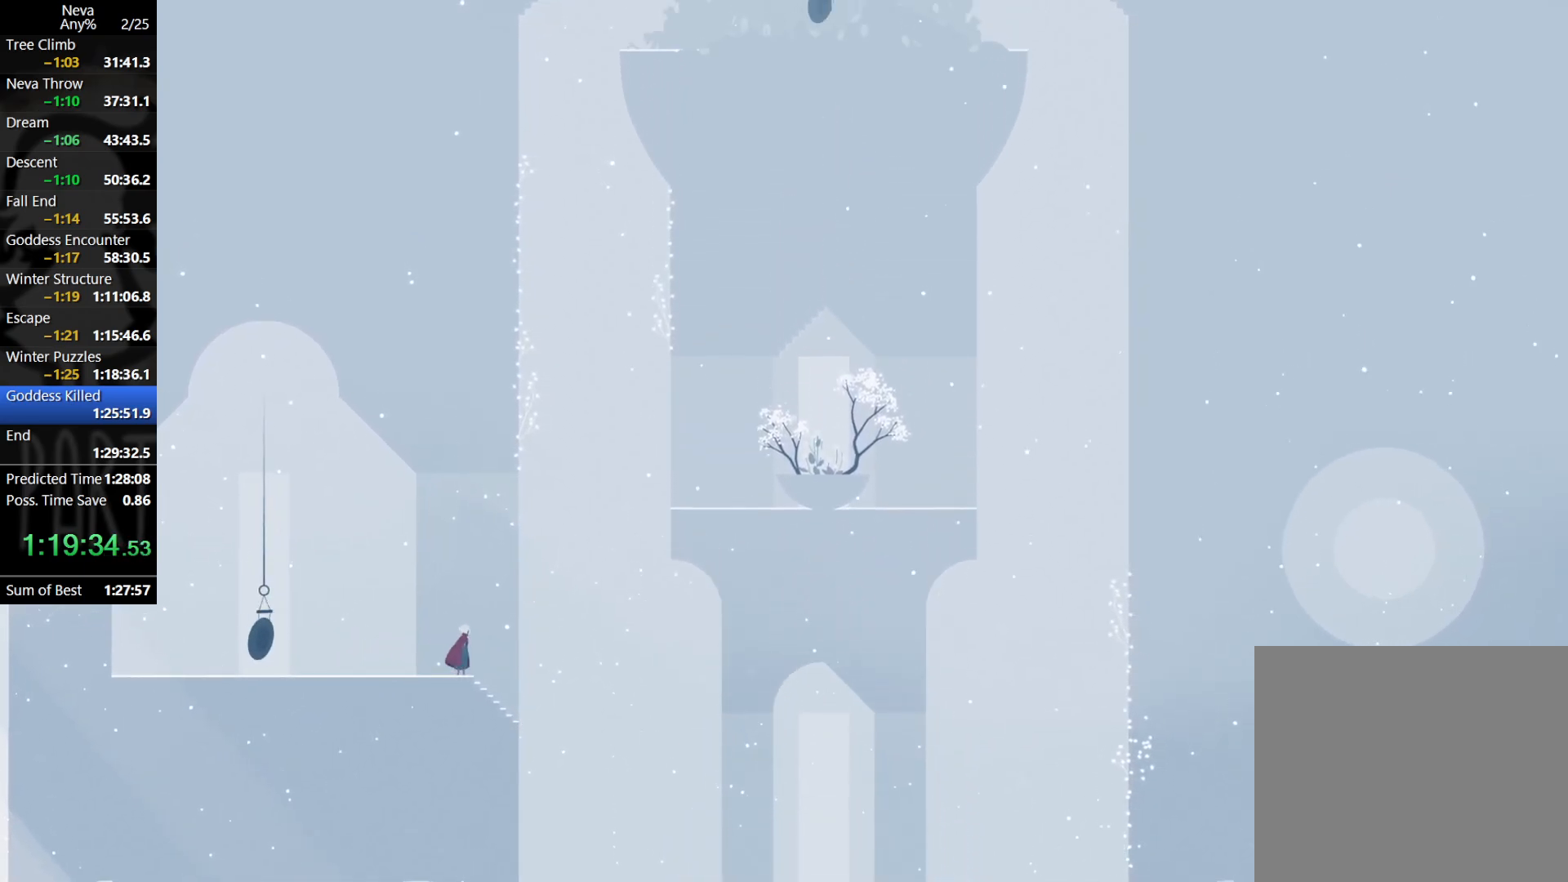
{"buttons": [], "left_stick": "right", "events": [[117, "CROSS", "down"], [417, "CROSS", "up"]]}
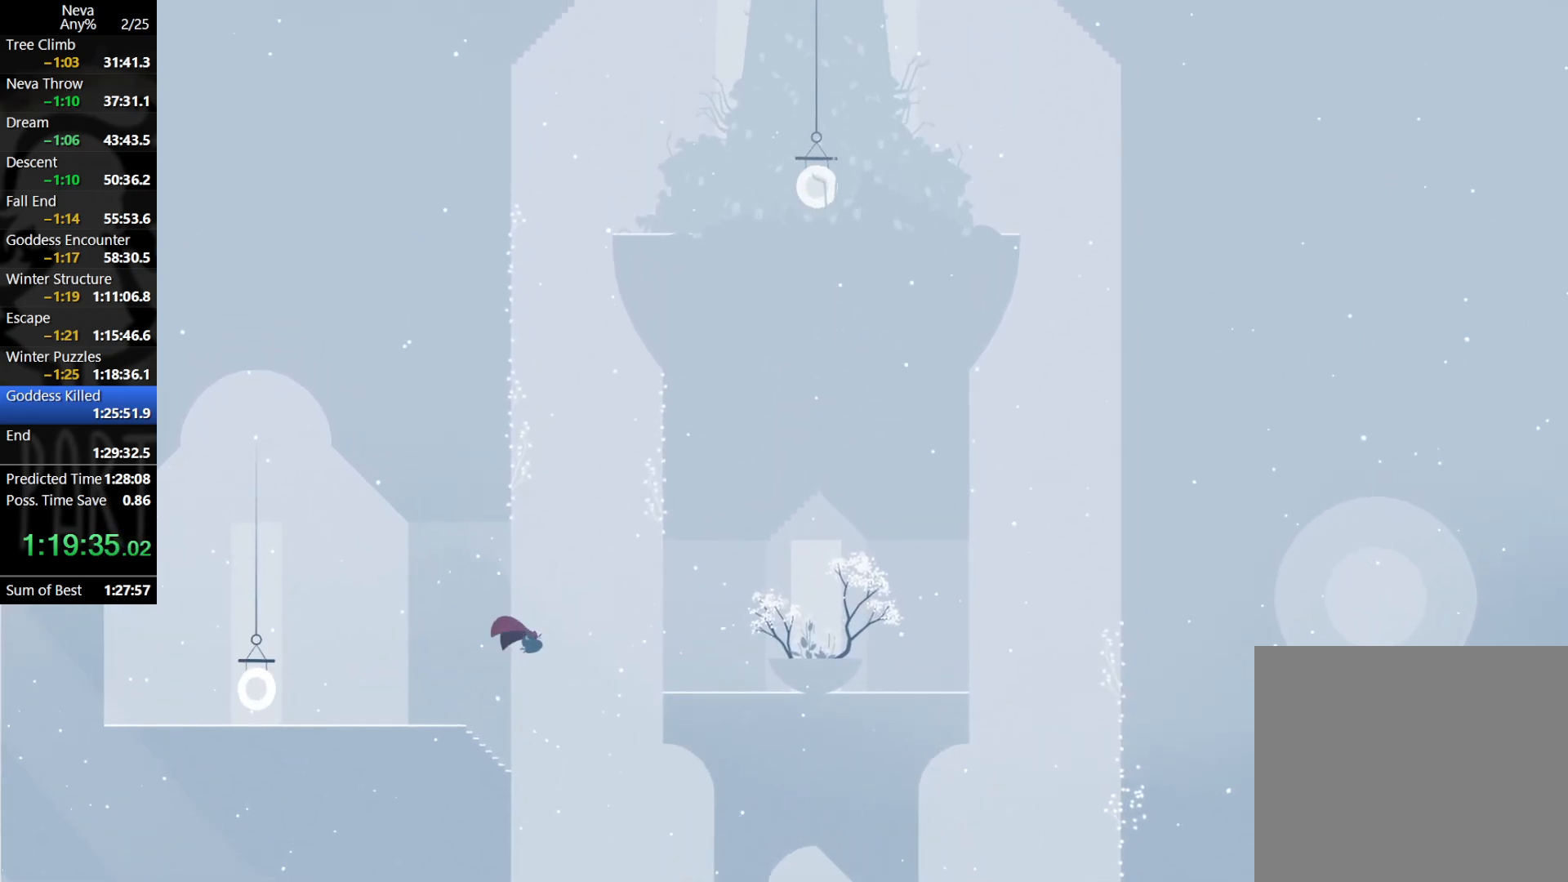
{"buttons": ["CROSS"], "left_stick": "right", "events": [[67, "CROSS", "down"]]}
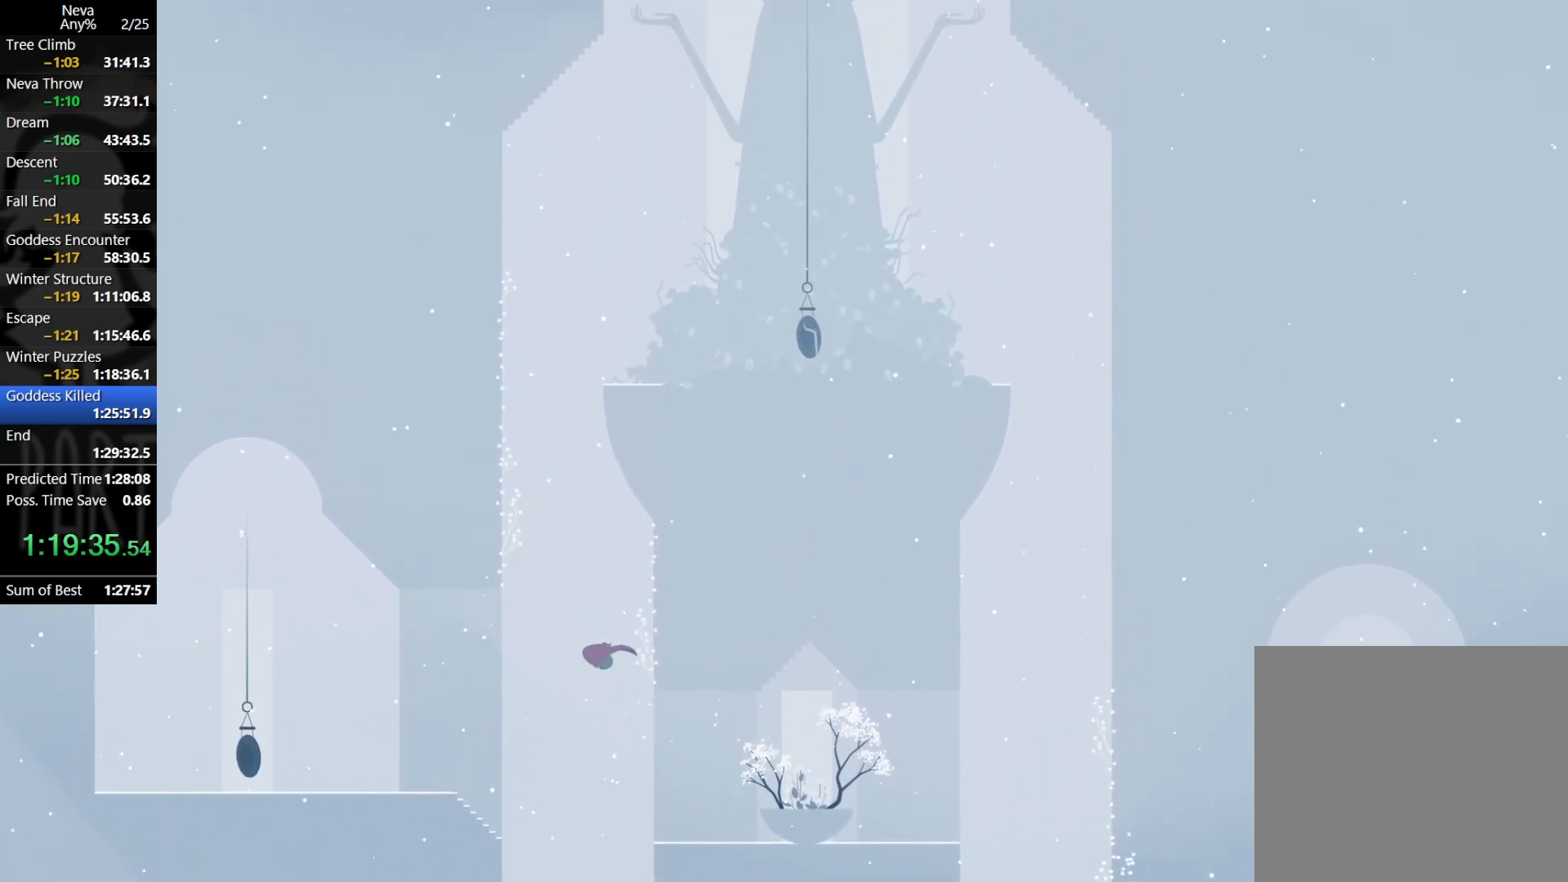
{"buttons": ["CROSS"], "left_stick": "center", "events": [[17, "CIRCLE", "down"], [33, "CROSS", "up"], [100, "CIRCLE", "up"], [383, "left_stick", "center"], [450, "CROSS", "down"]]}
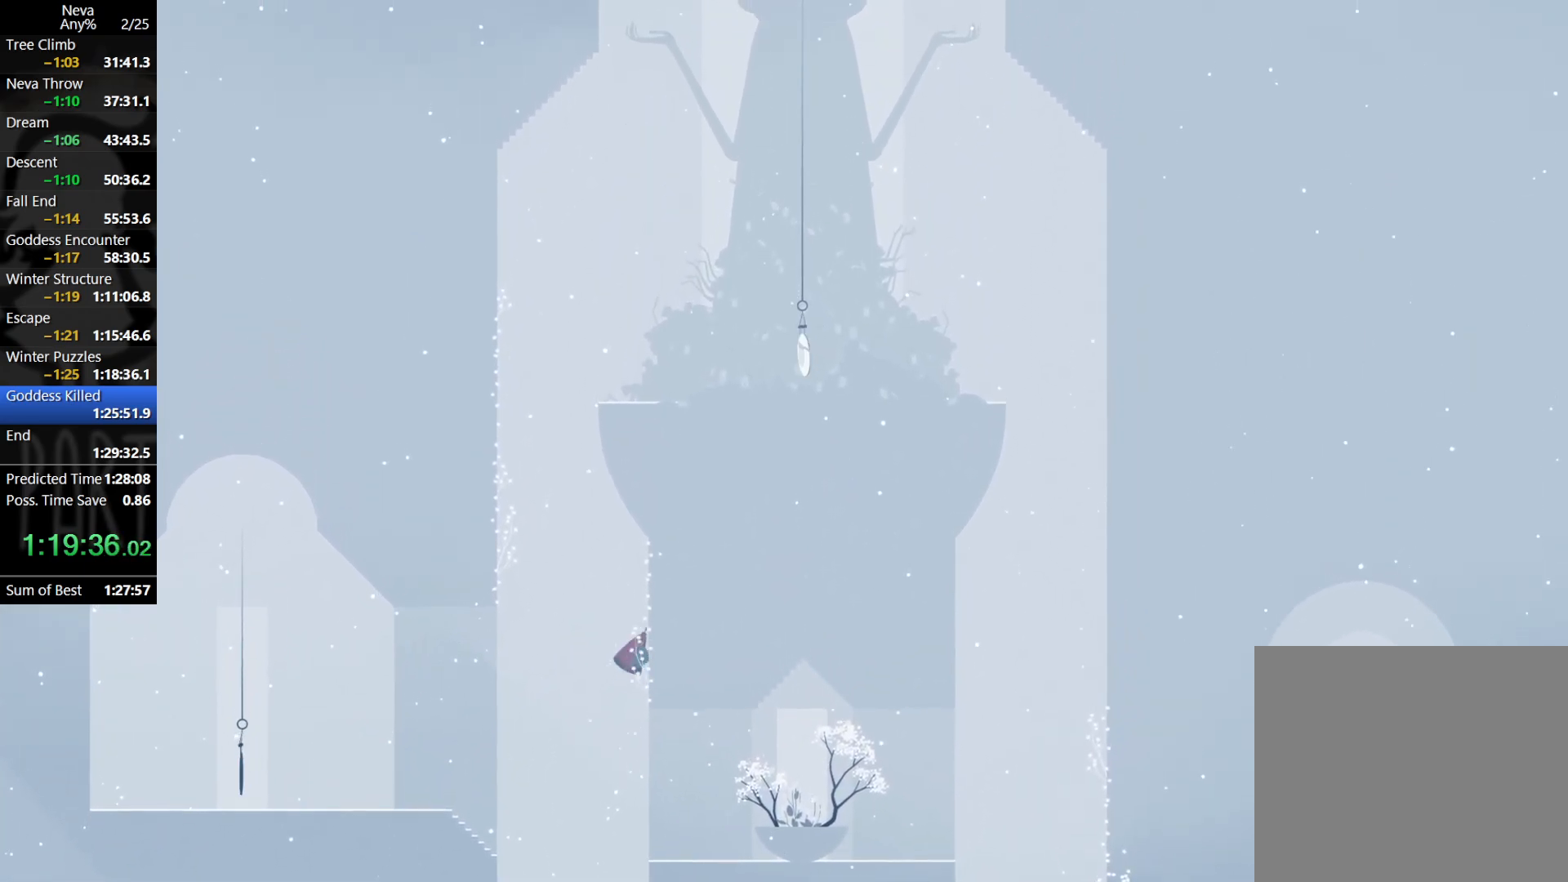
{"buttons": [], "left_stick": "center", "events": [[17, "CROSS", "up"], [83, "CROSS", "down"], [133, "left_stick", "right"], [150, "CROSS", "up"], [483, "left_stick", "center"]]}
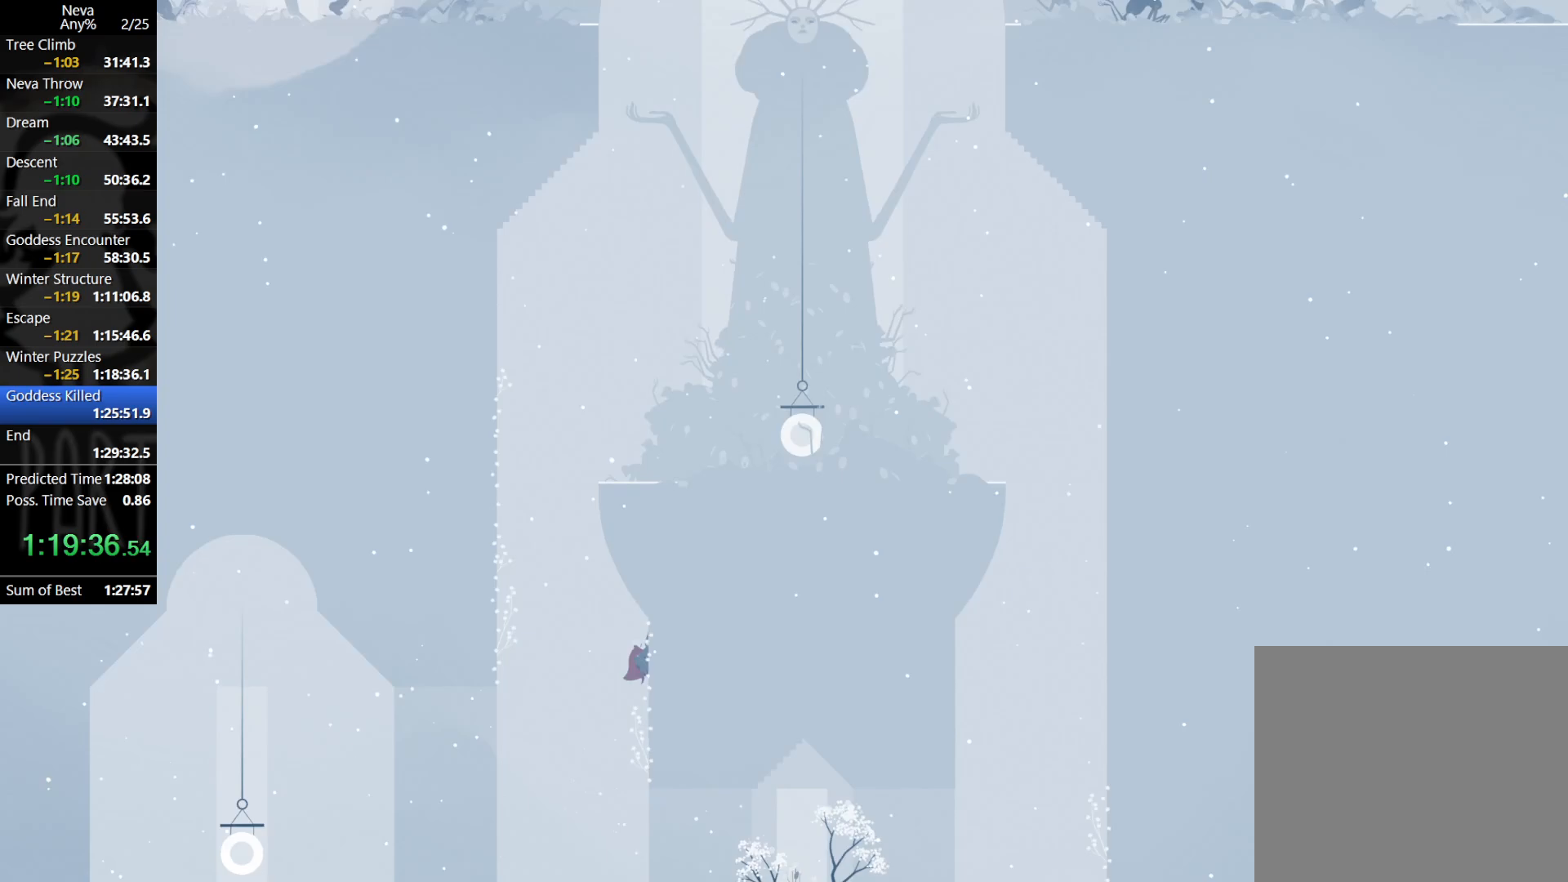
{"buttons": ["CROSS"], "left_stick": "left", "events": [[67, "CROSS", "down"], [67, "left_stick", "left"], [200, "CROSS", "up"], [283, "CROSS", "down"]]}
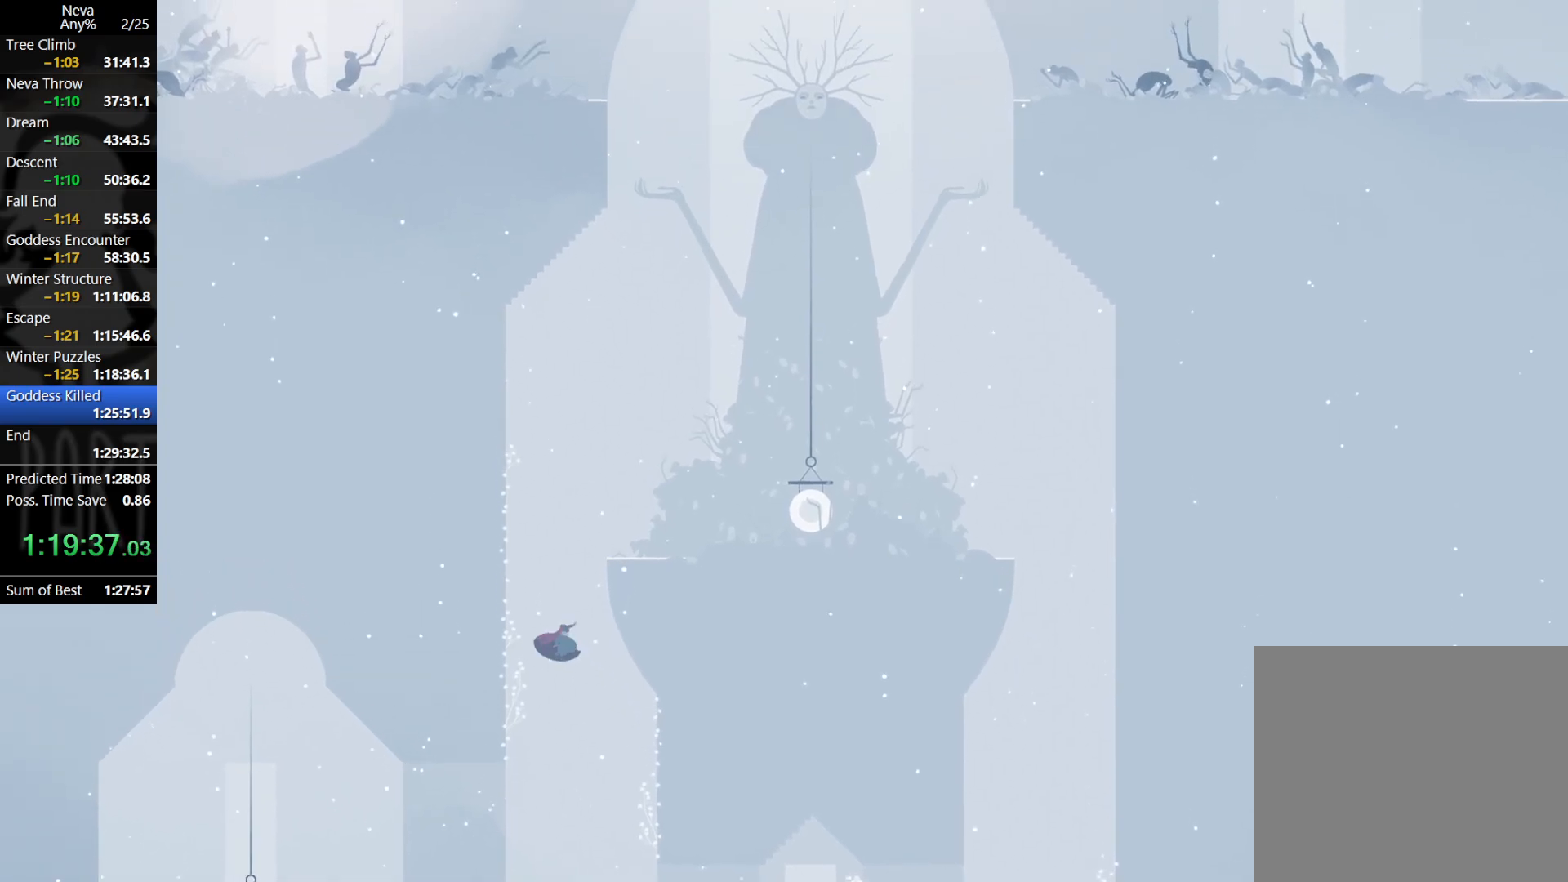
{"buttons": ["CROSS"], "left_stick": "center", "events": [[100, "CIRCLE", "down"], [117, "CROSS", "up"], [167, "CIRCLE", "up"], [383, "left_stick", "center"], [483, "CROSS", "down"]]}
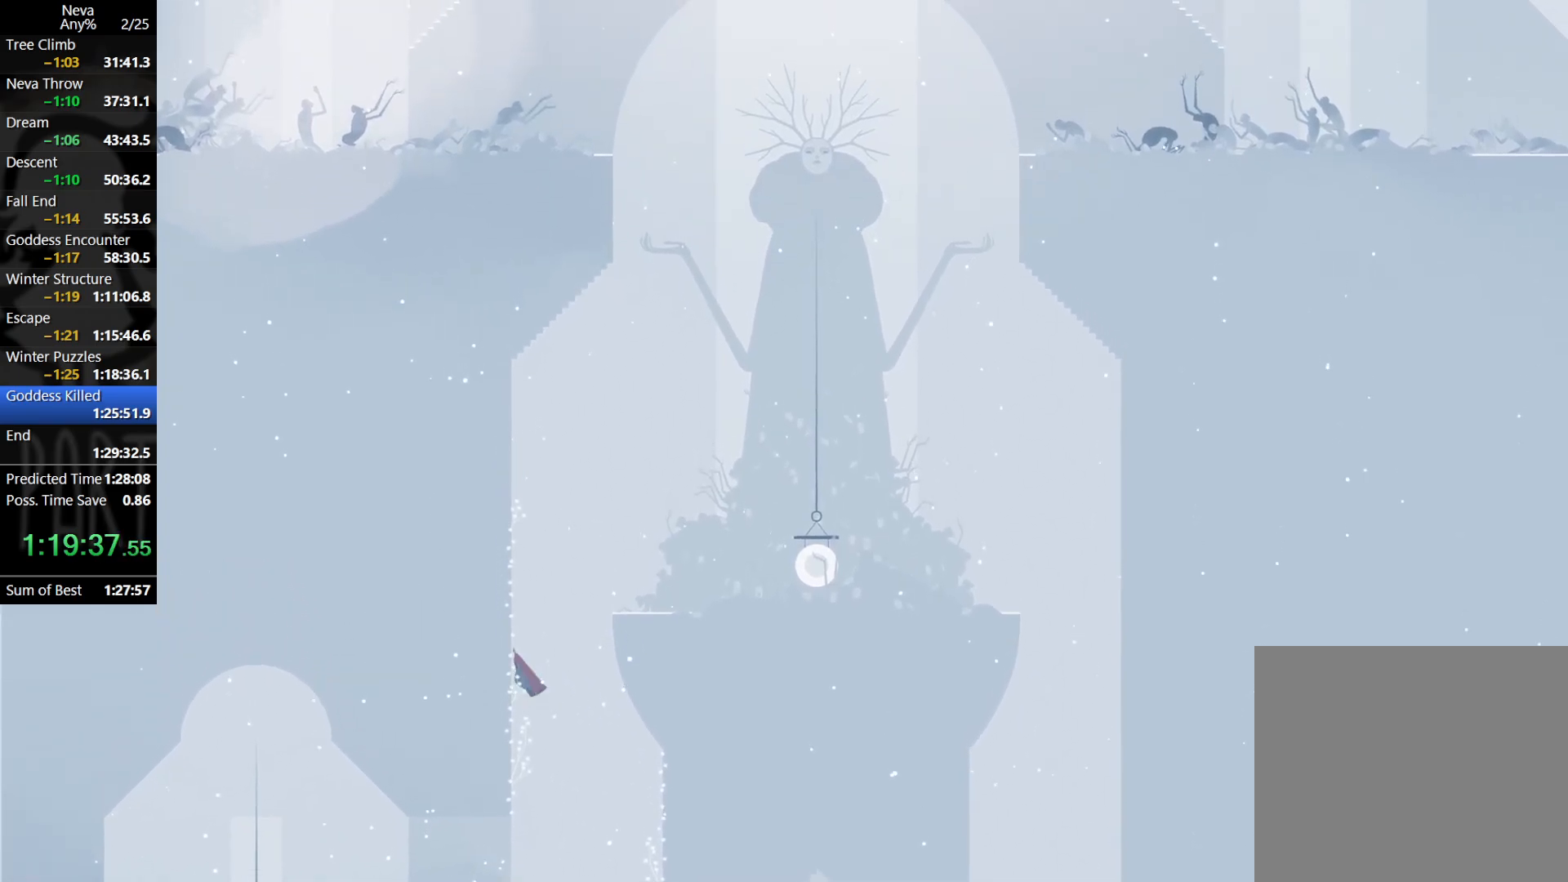
{"buttons": ["CIRCLE"], "left_stick": "right", "events": [[33, "left_stick", "right"], [67, "CROSS", "up"], [150, "CROSS", "down"], [433, "CIRCLE", "down"], [433, "CROSS", "up"]]}
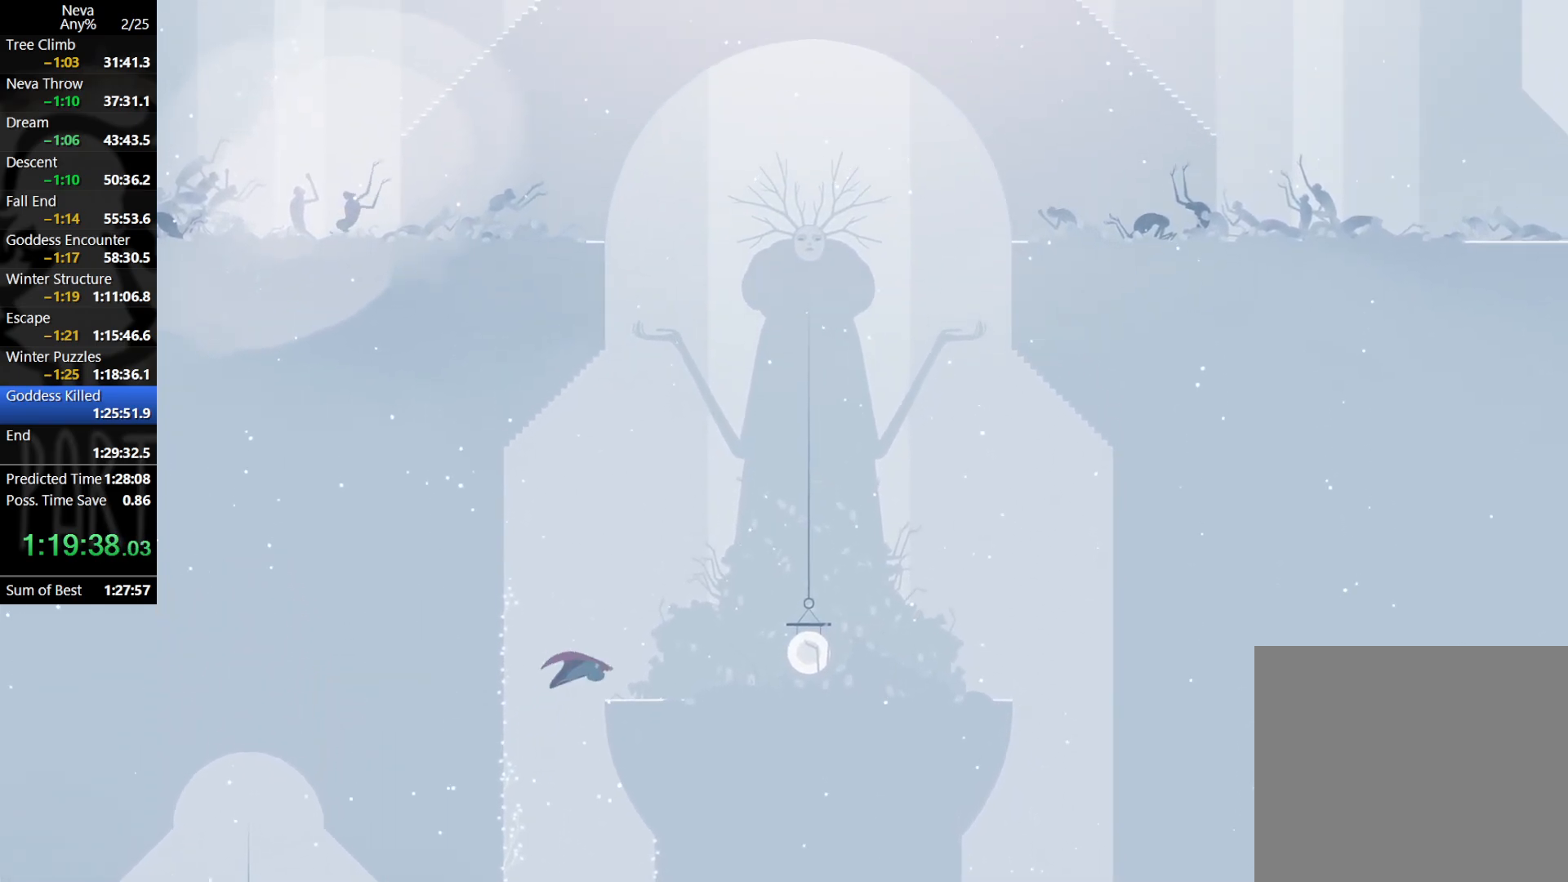
{"buttons": [], "left_stick": "right", "events": [[17, "CIRCLE", "up"]]}
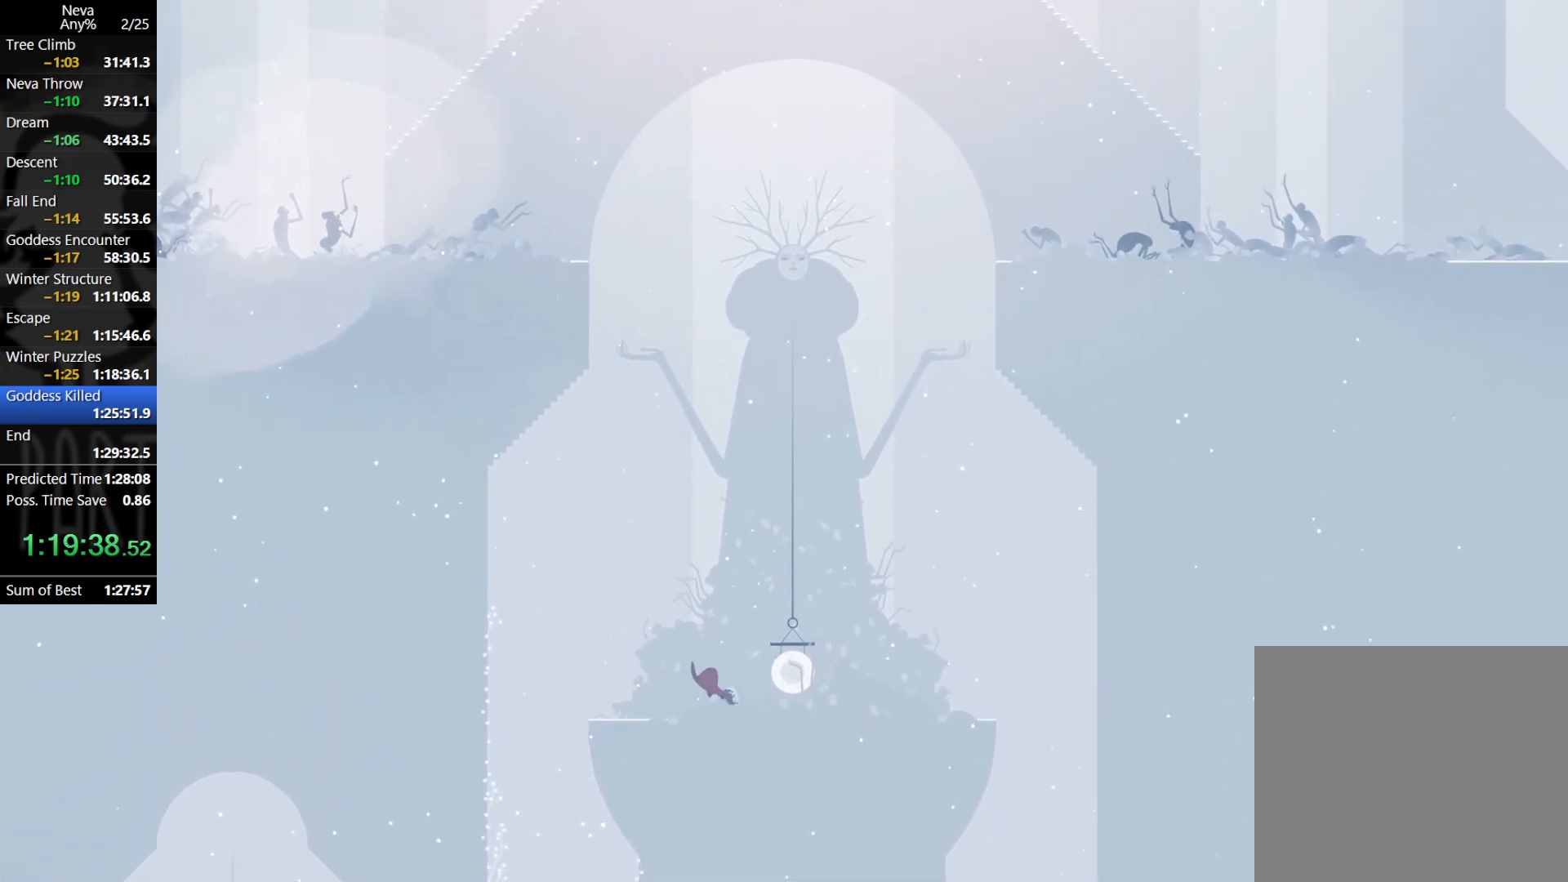
{"buttons": [], "left_stick": "right", "events": [[83, "SQUARE", "down"], [150, "SQUARE", "up"]]}
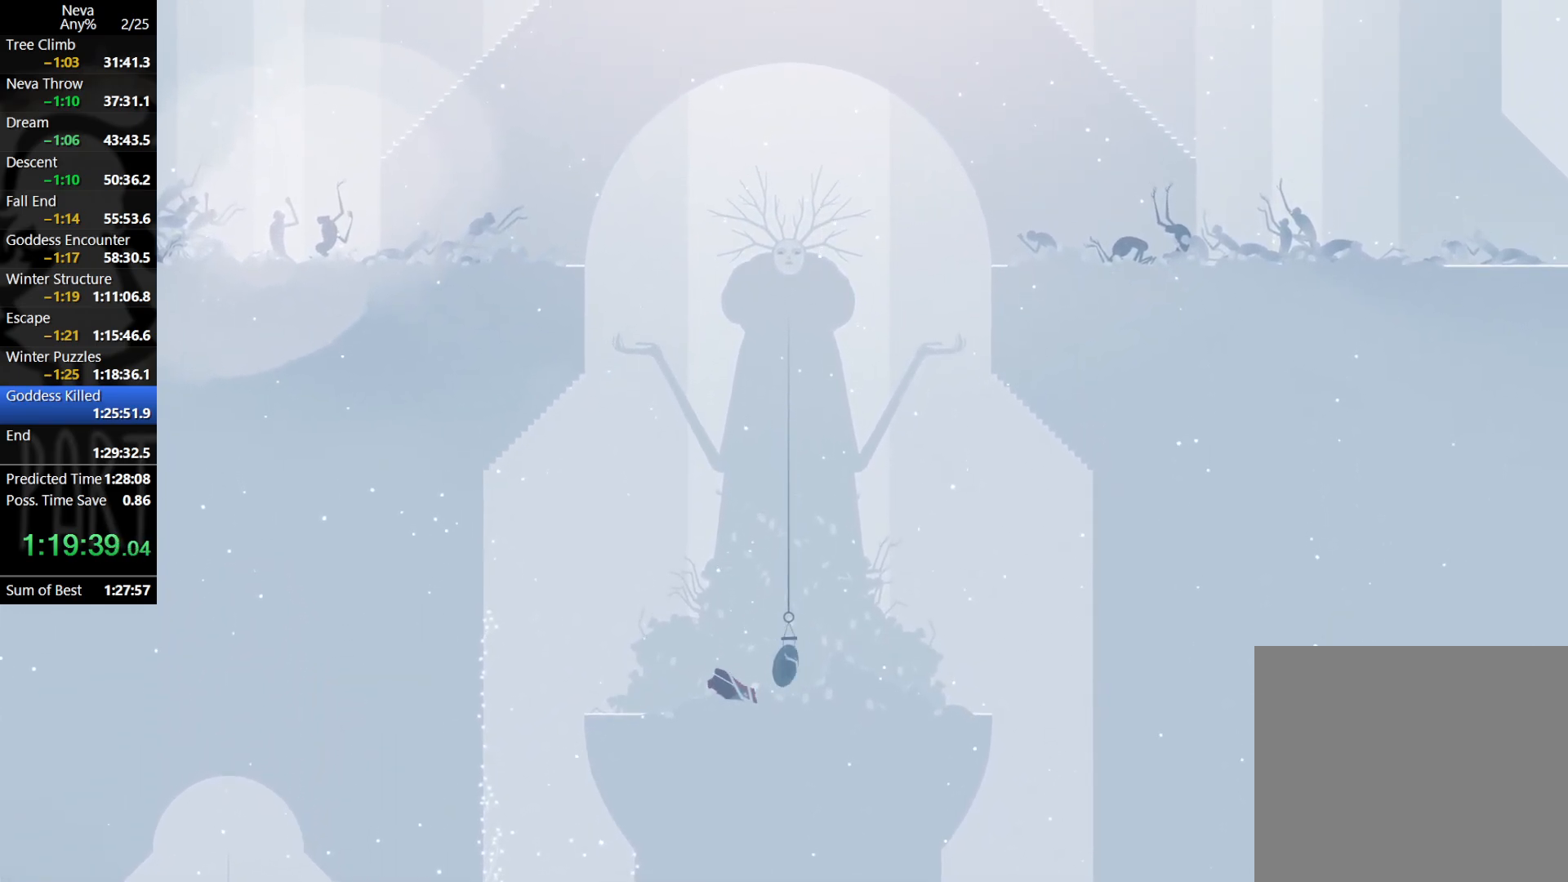
{"buttons": [], "left_stick": "right", "events": []}
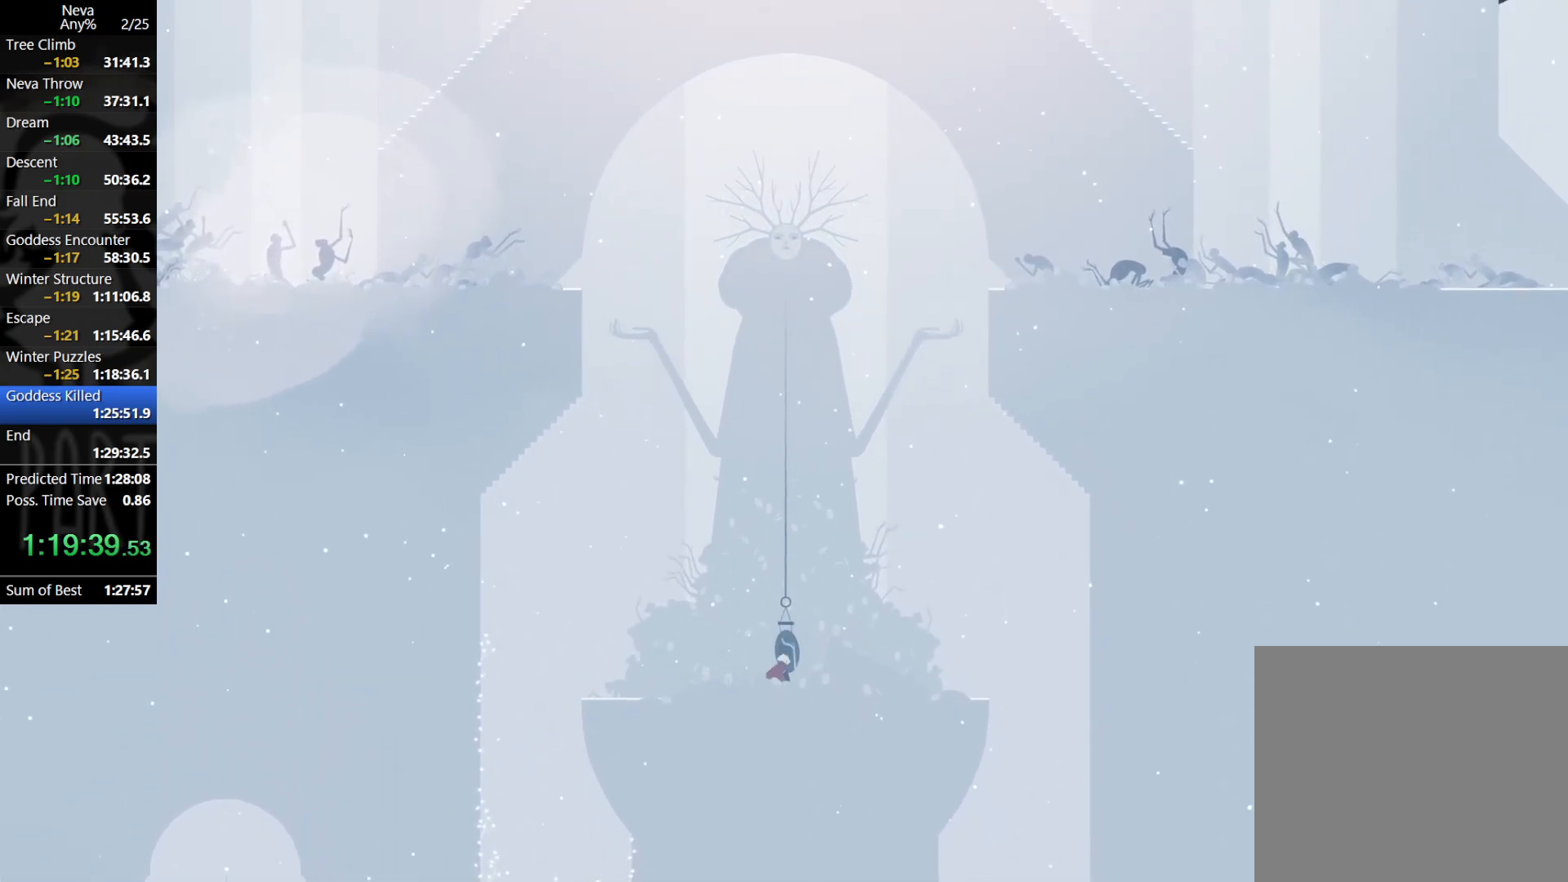
{"buttons": [], "left_stick": "right", "events": []}
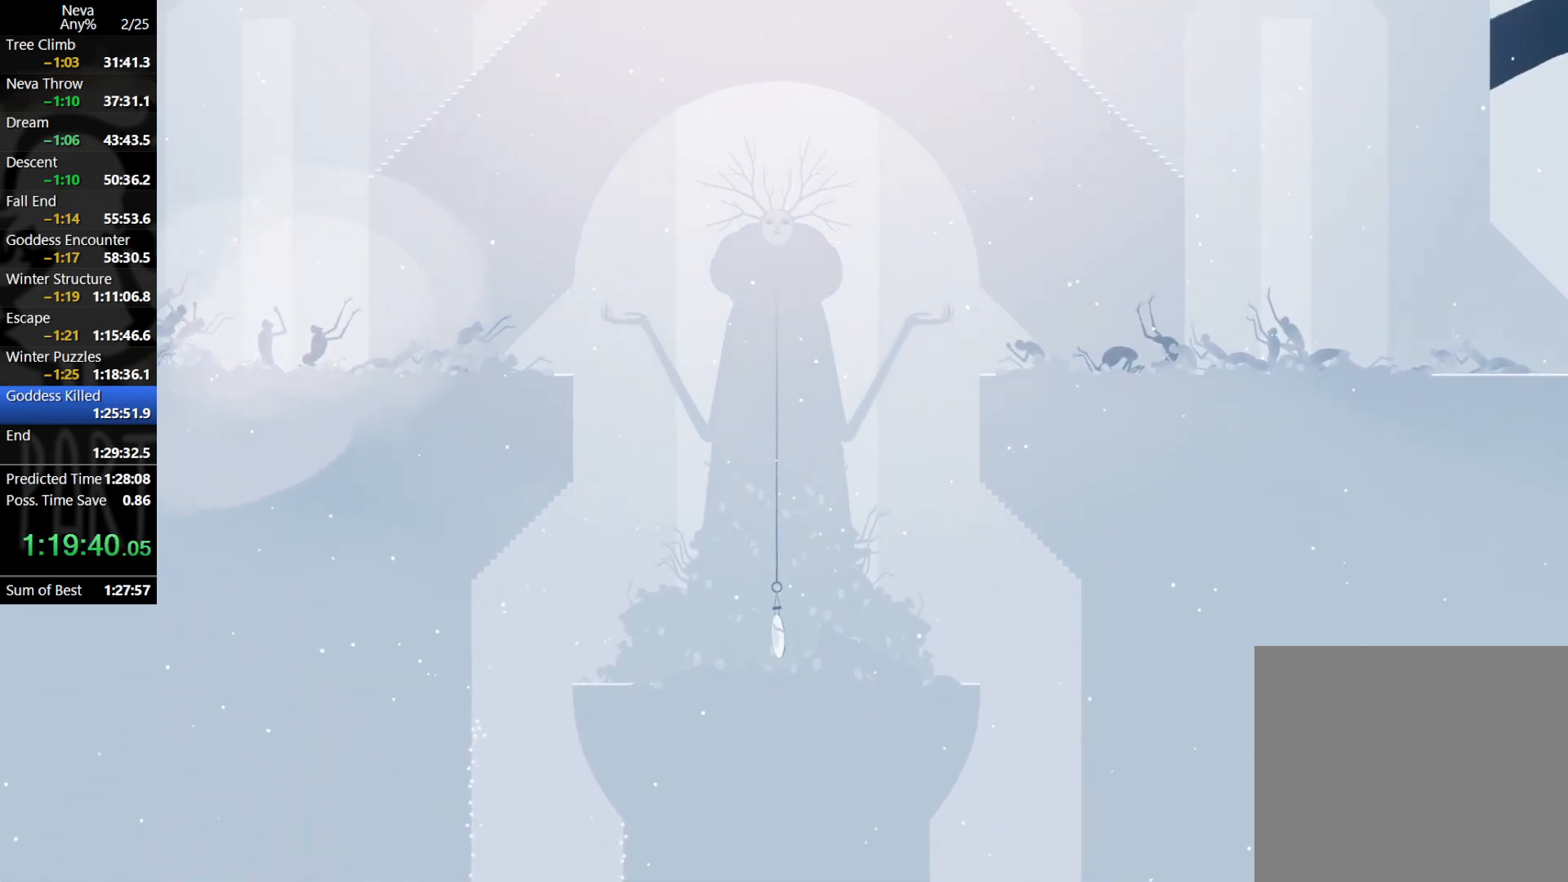
{"buttons": ["CROSS"], "left_stick": "right", "events": [[17, "CROSS", "down"], [67, "left_stick", "center"], [217, "CROSS", "up"], [350, "left_stick", "right"], [383, "CROSS", "down"]]}
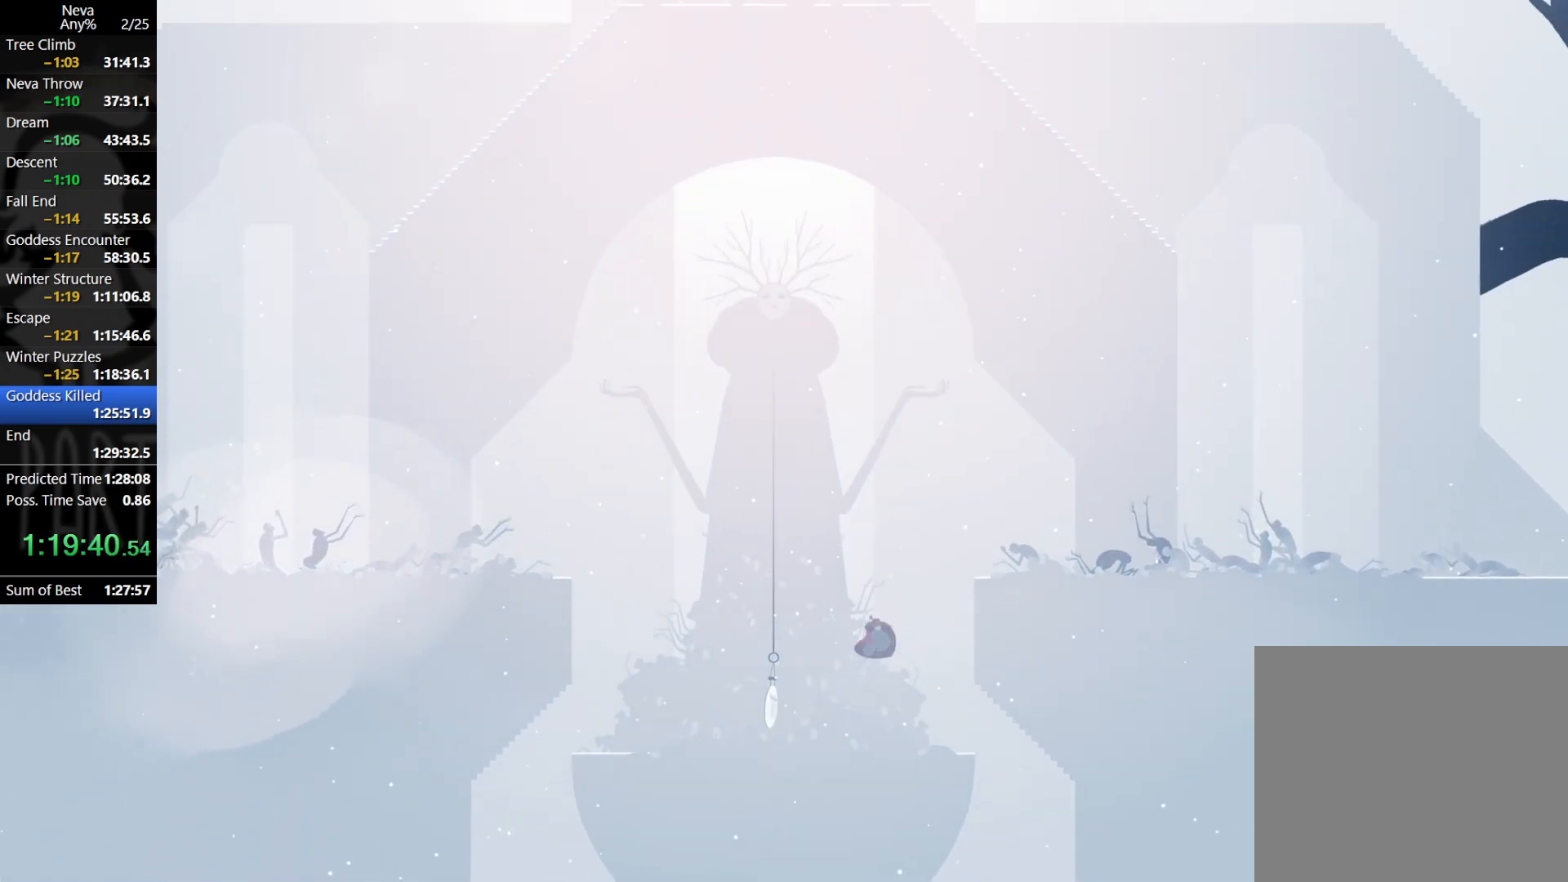
{"buttons": [], "left_stick": "right", "events": [[200, "CIRCLE", "down"], [200, "CROSS", "up"], [283, "CIRCLE", "up"]]}
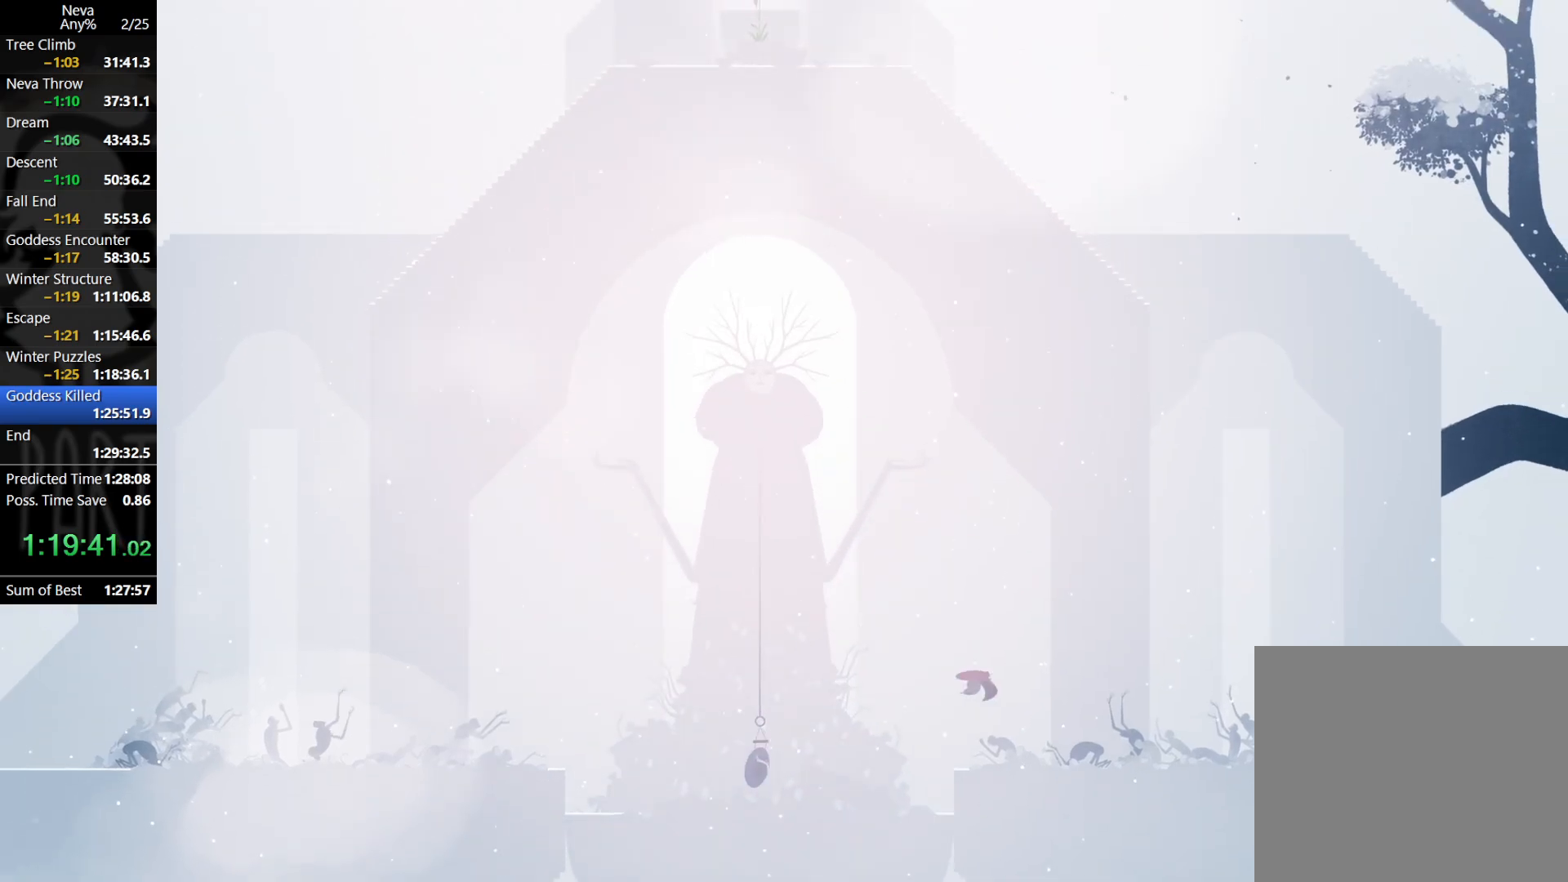
{"buttons": [], "left_stick": "right", "events": []}
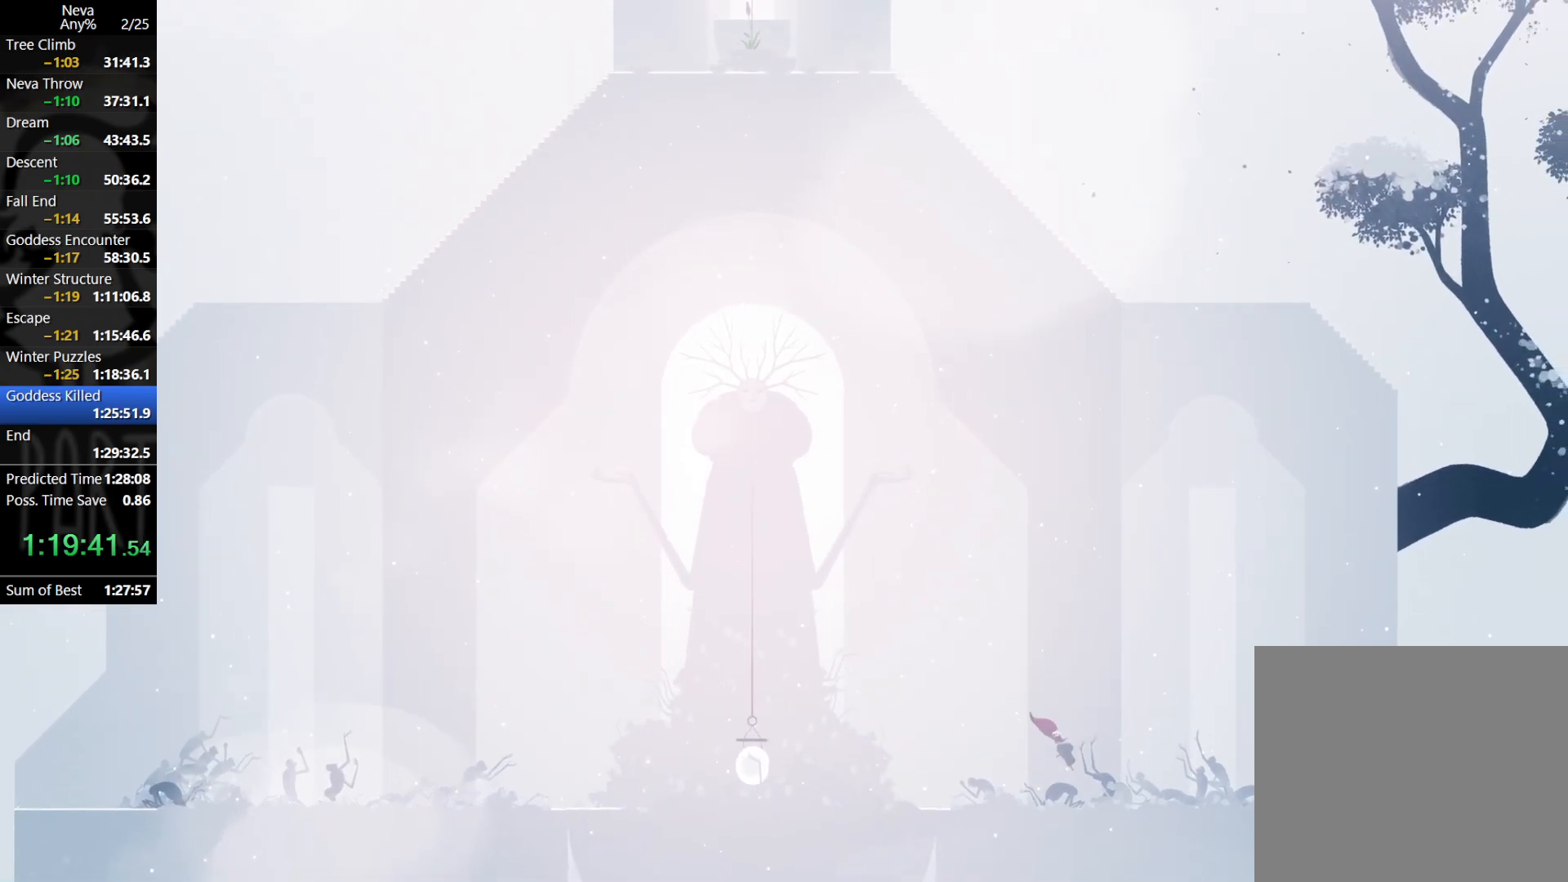
{"buttons": [], "left_stick": "right", "events": [[250, "CROSS", "down"], [267, "CIRCLE", "down"], [383, "CIRCLE", "up"], [417, "CROSS", "up"]]}
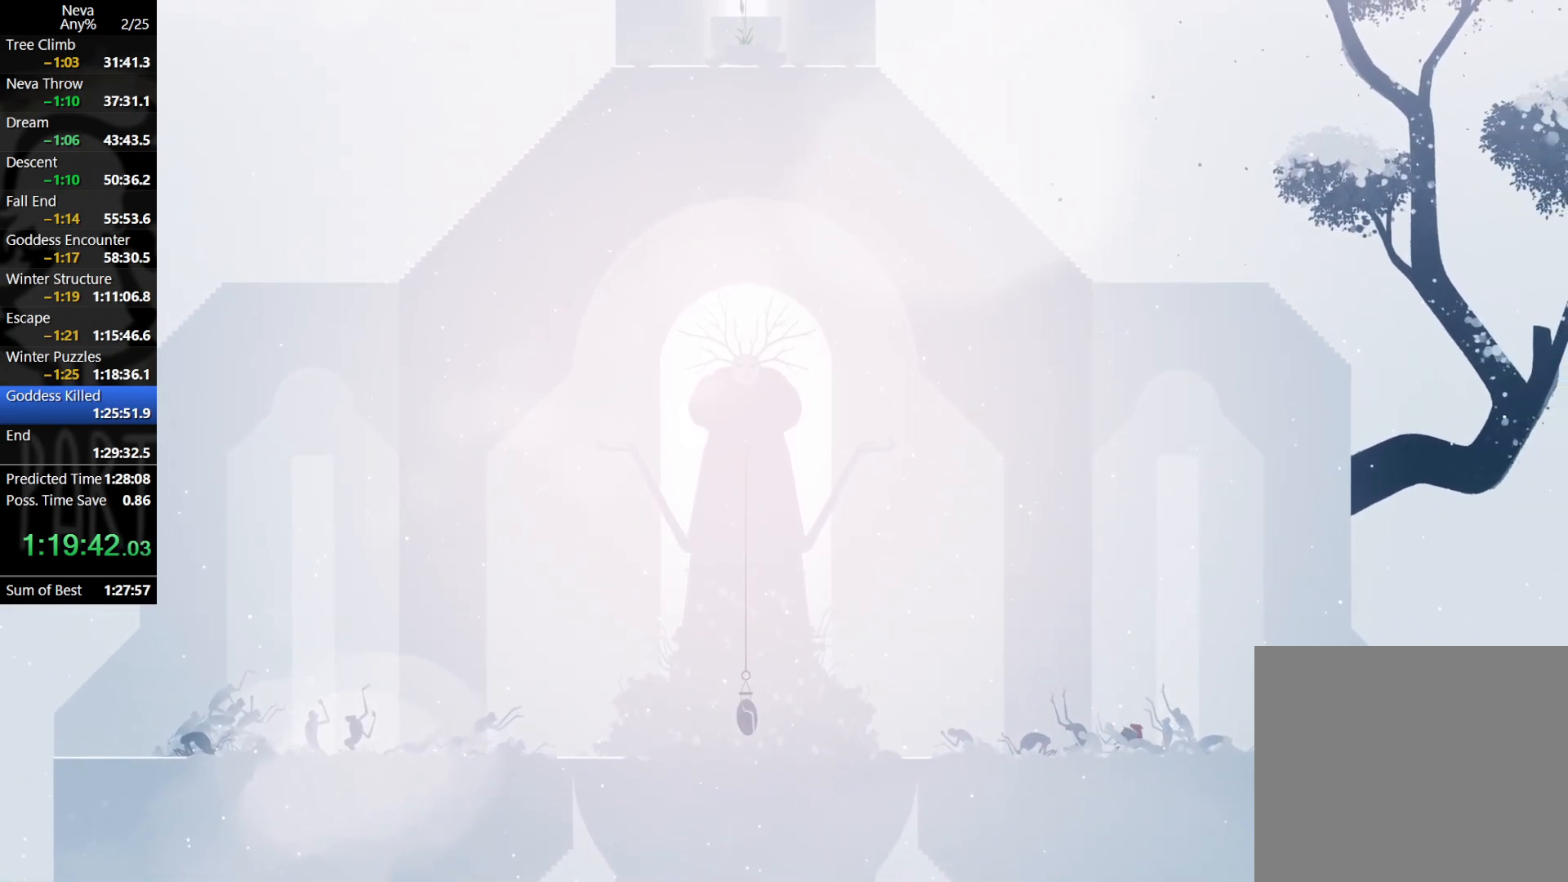
{"buttons": ["CROSS", "CIRCLE"], "left_stick": "right", "events": [[433, "CROSS", "down"], [450, "CIRCLE", "down"]]}
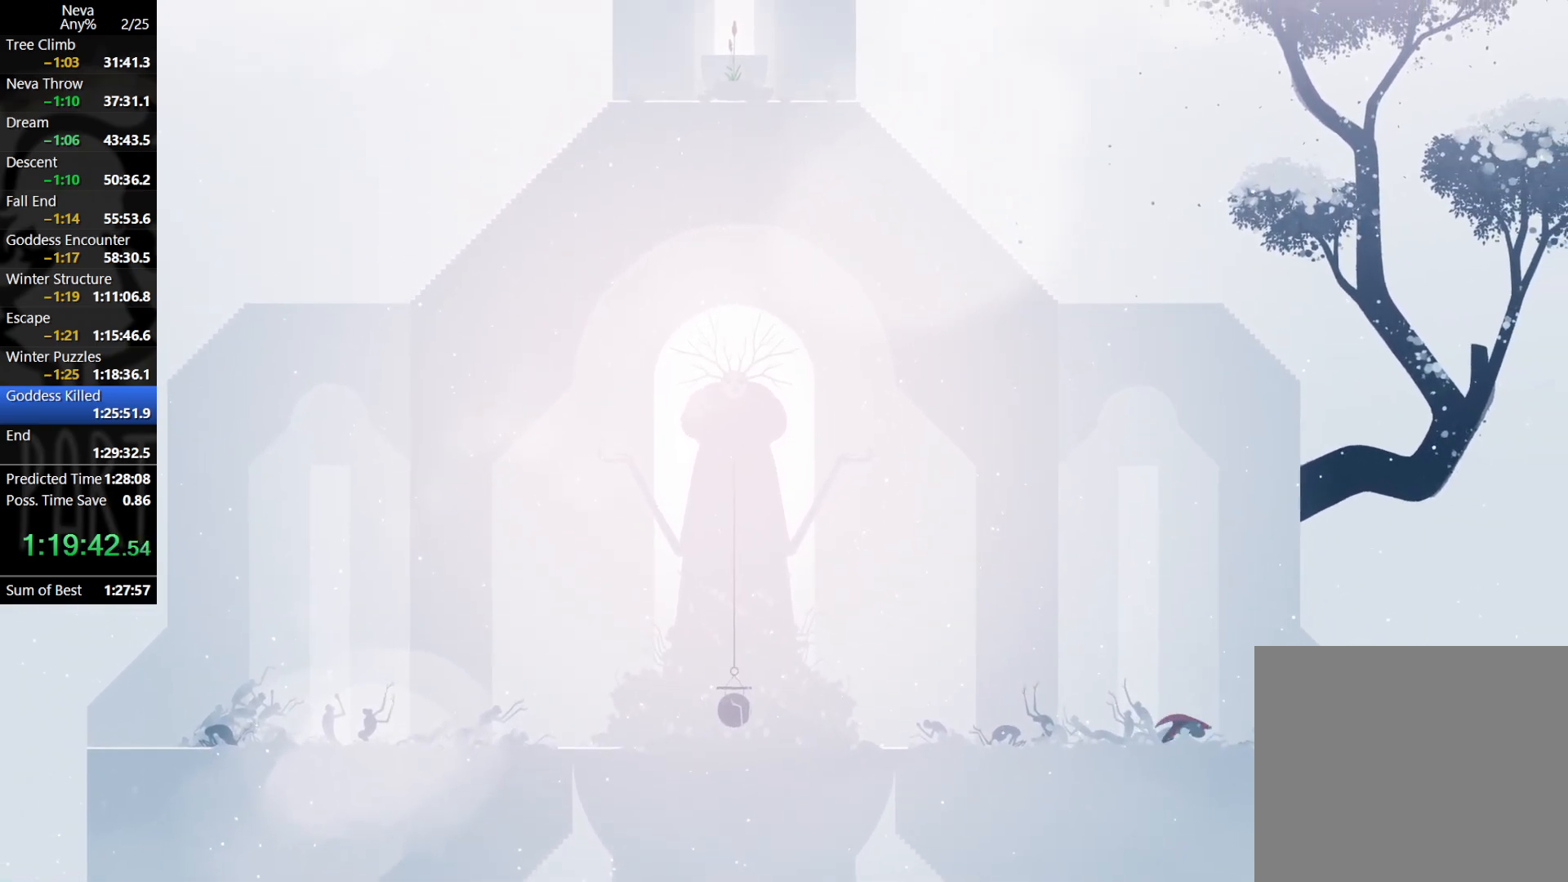
{"buttons": [], "left_stick": "right", "events": [[67, "CIRCLE", "up"], [83, "CROSS", "up"]]}
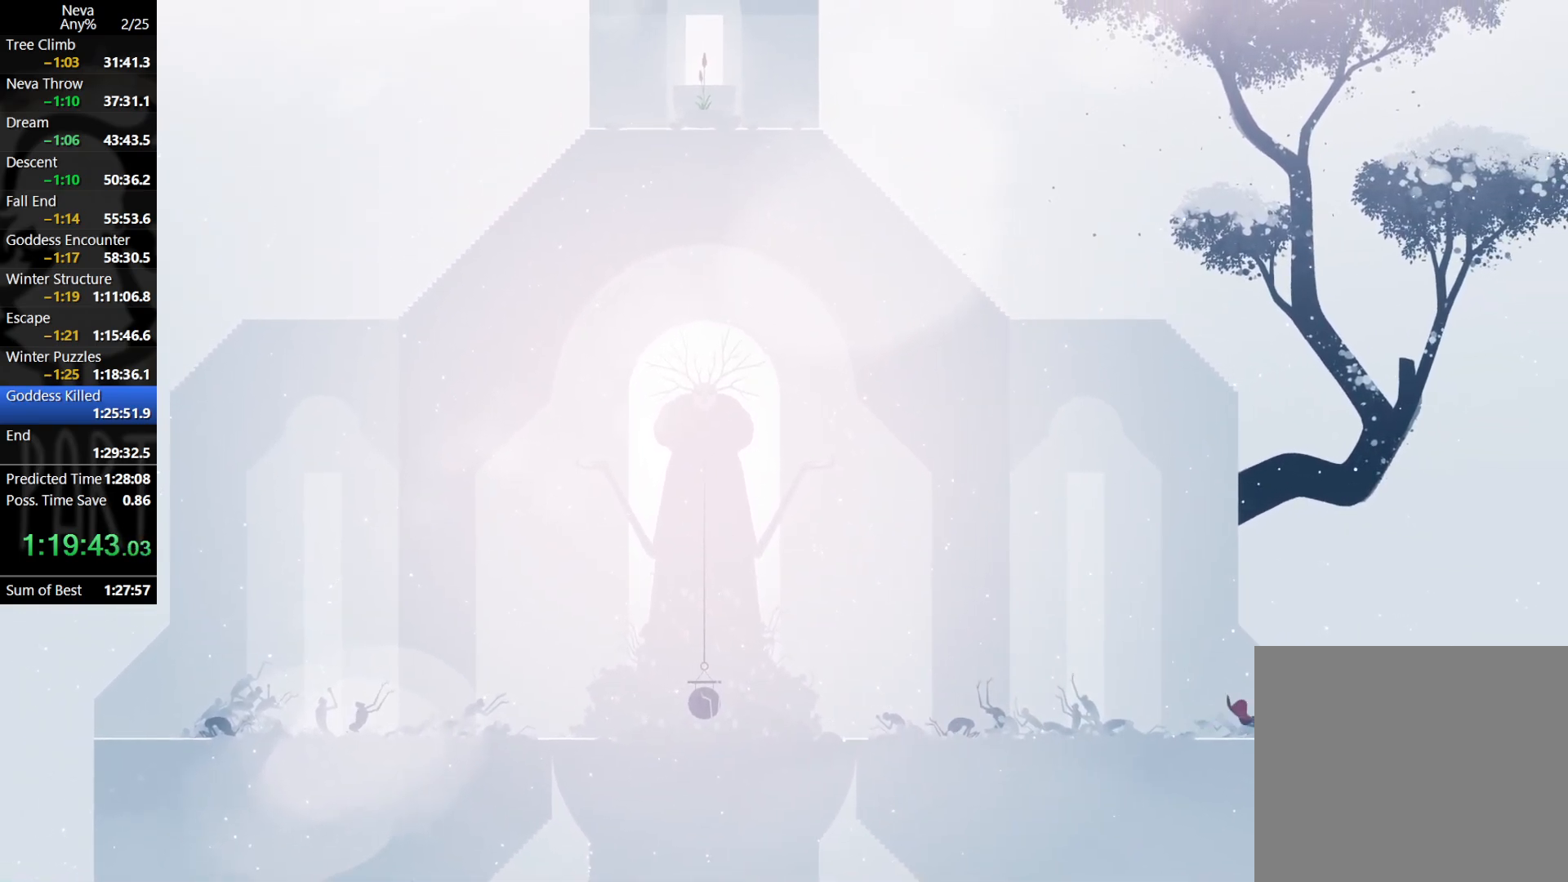
{"buttons": [], "left_stick": "right", "events": [[67, "CROSS", "down"], [83, "CIRCLE", "down"], [183, "CIRCLE", "up"], [217, "CROSS", "up"]]}
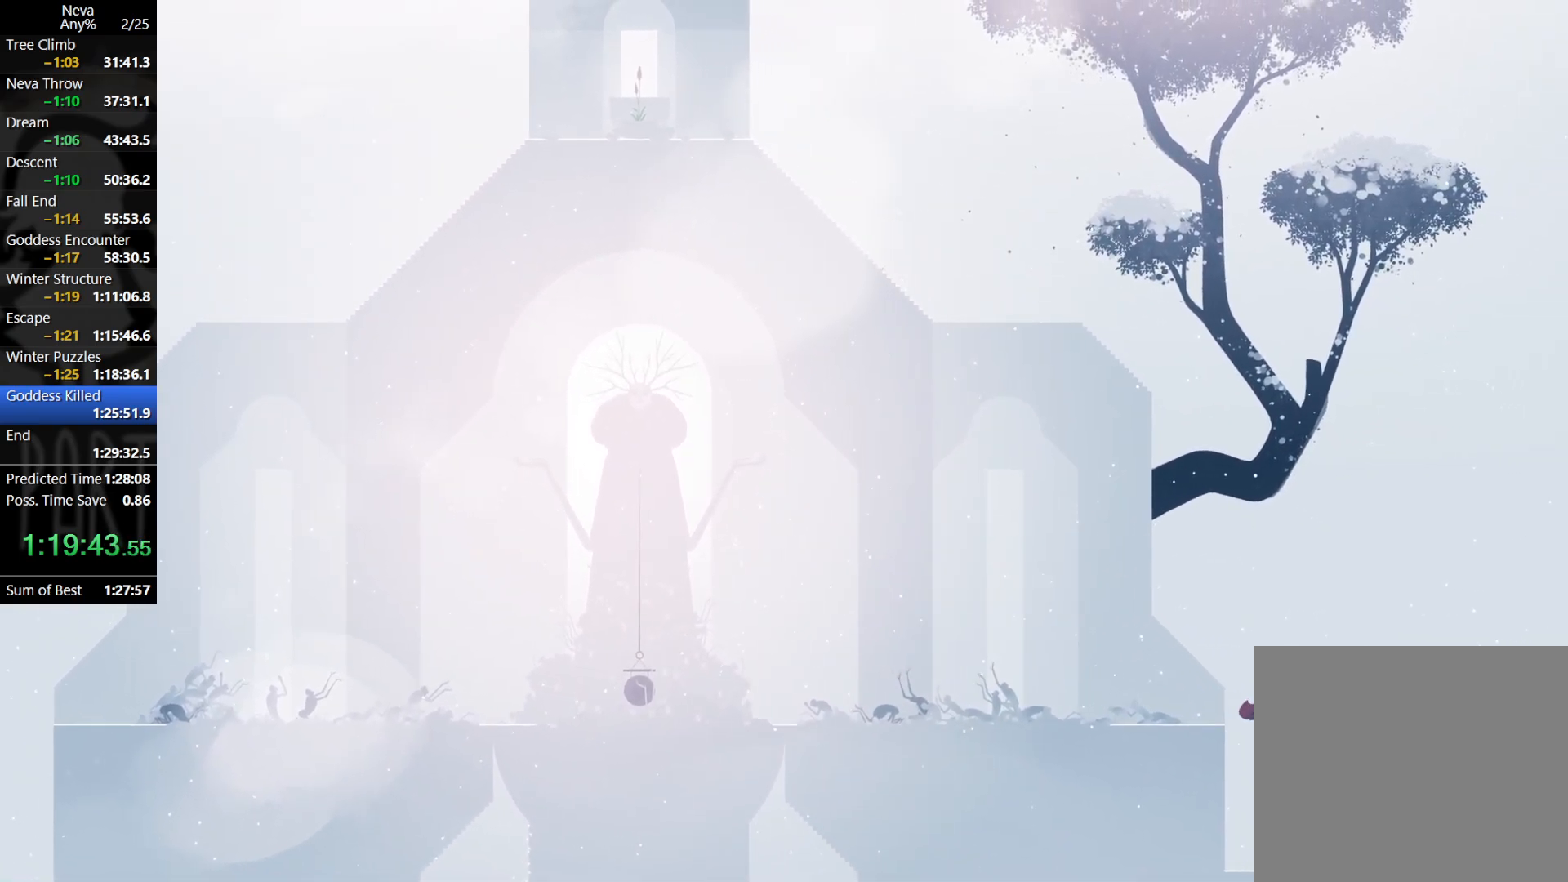
{"buttons": [], "left_stick": "right", "events": []}
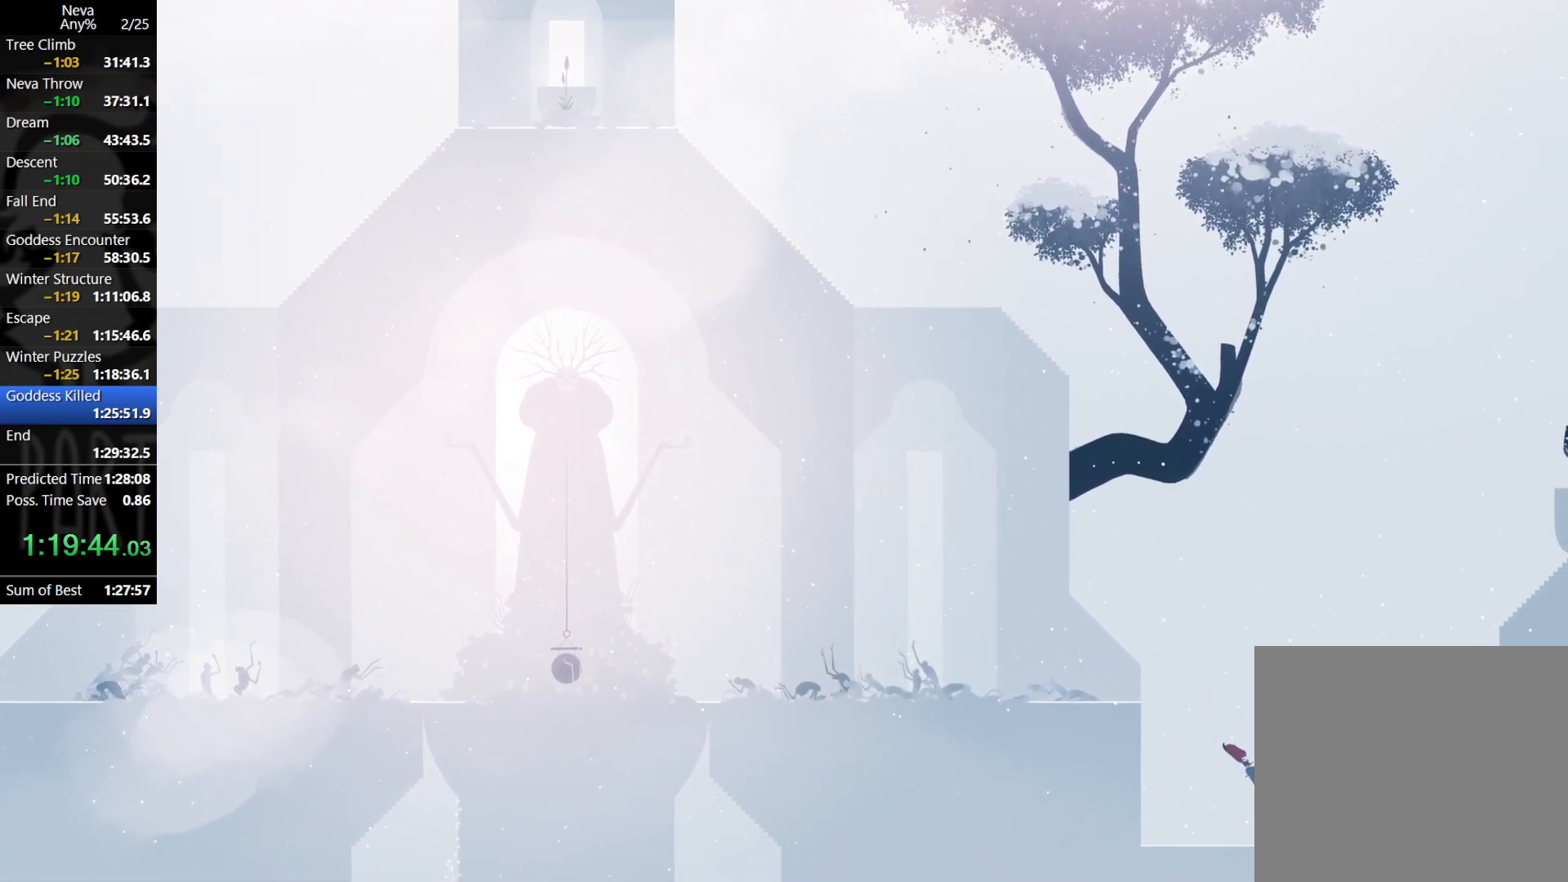
{"buttons": [], "left_stick": "right", "events": [[267, "CROSS", "down"], [283, "CIRCLE", "down"], [383, "CIRCLE", "up"], [400, "CROSS", "up"]]}
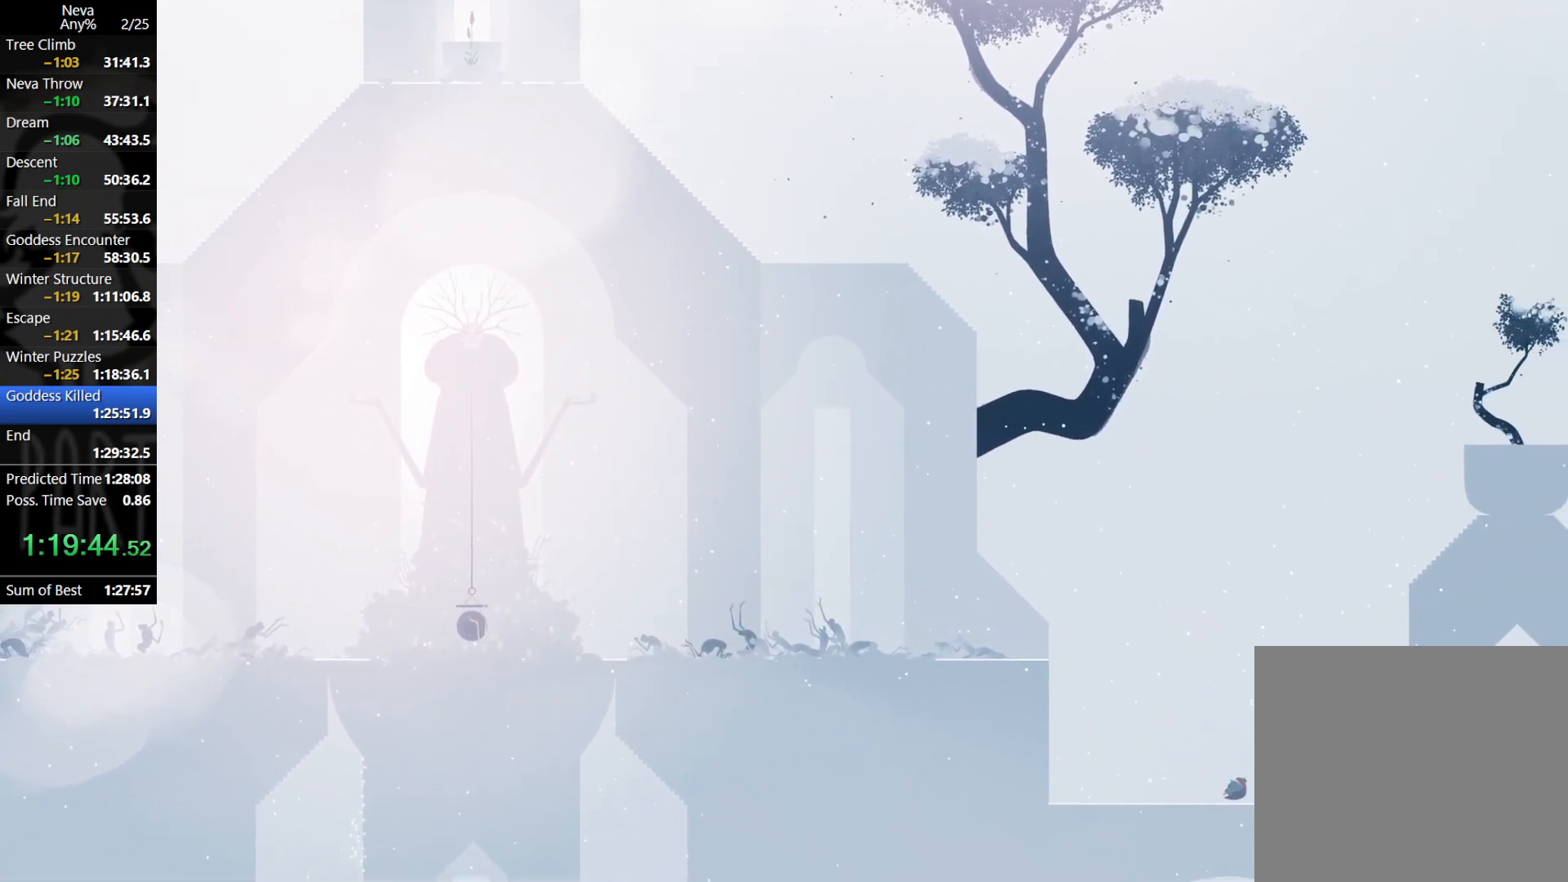
{"buttons": ["CROSS", "CIRCLE"], "left_stick": "right", "events": [[400, "CROSS", "down"], [433, "CIRCLE", "down"]]}
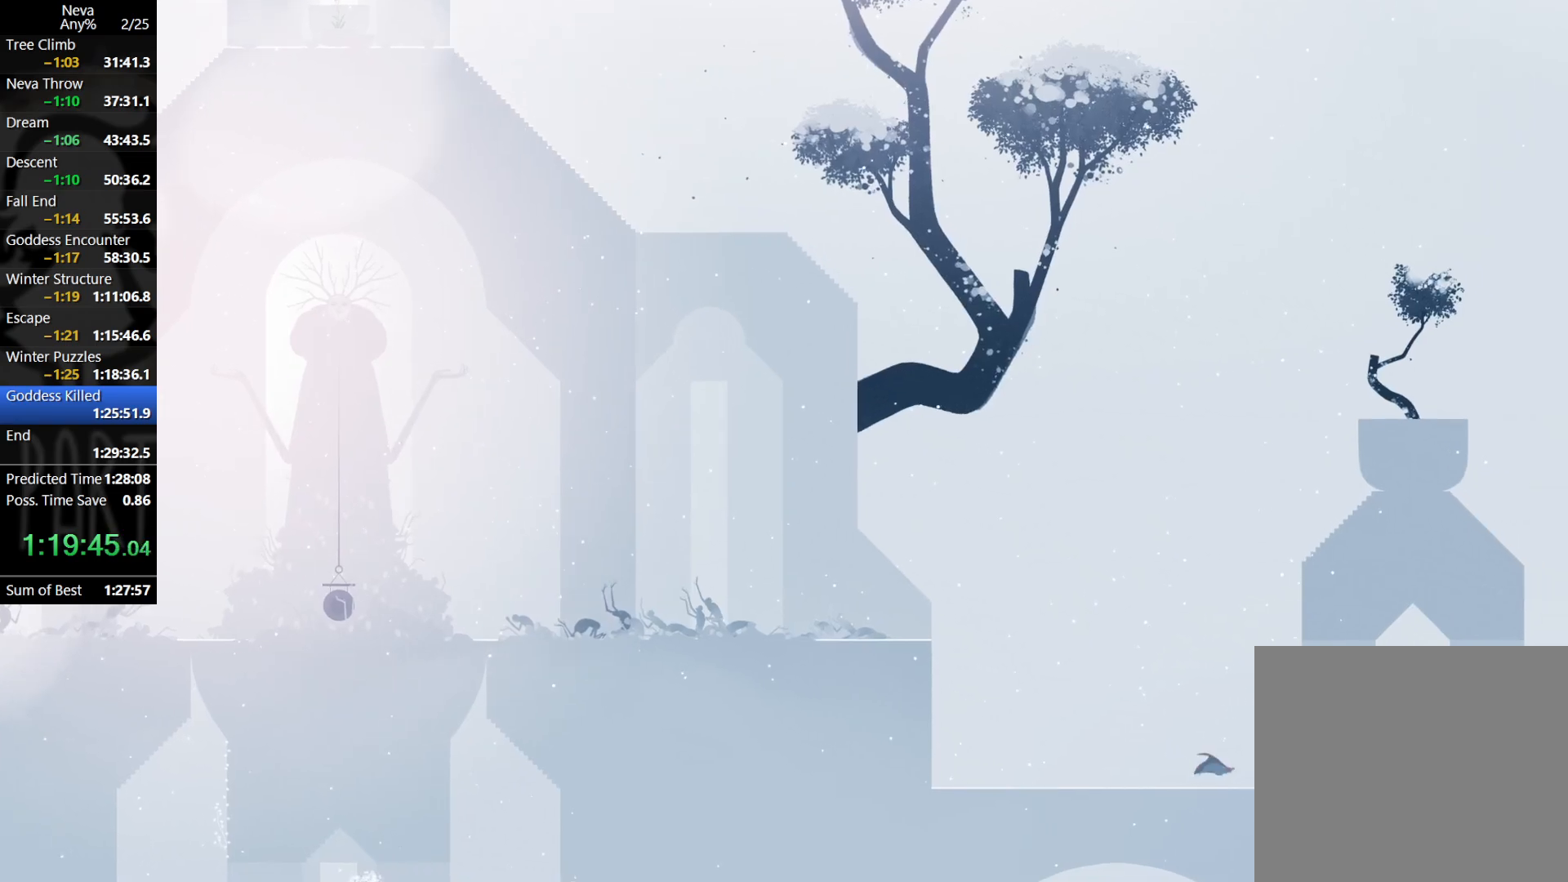
{"buttons": [], "left_stick": "right", "events": [[17, "CIRCLE", "up"], [50, "CROSS", "up"]]}
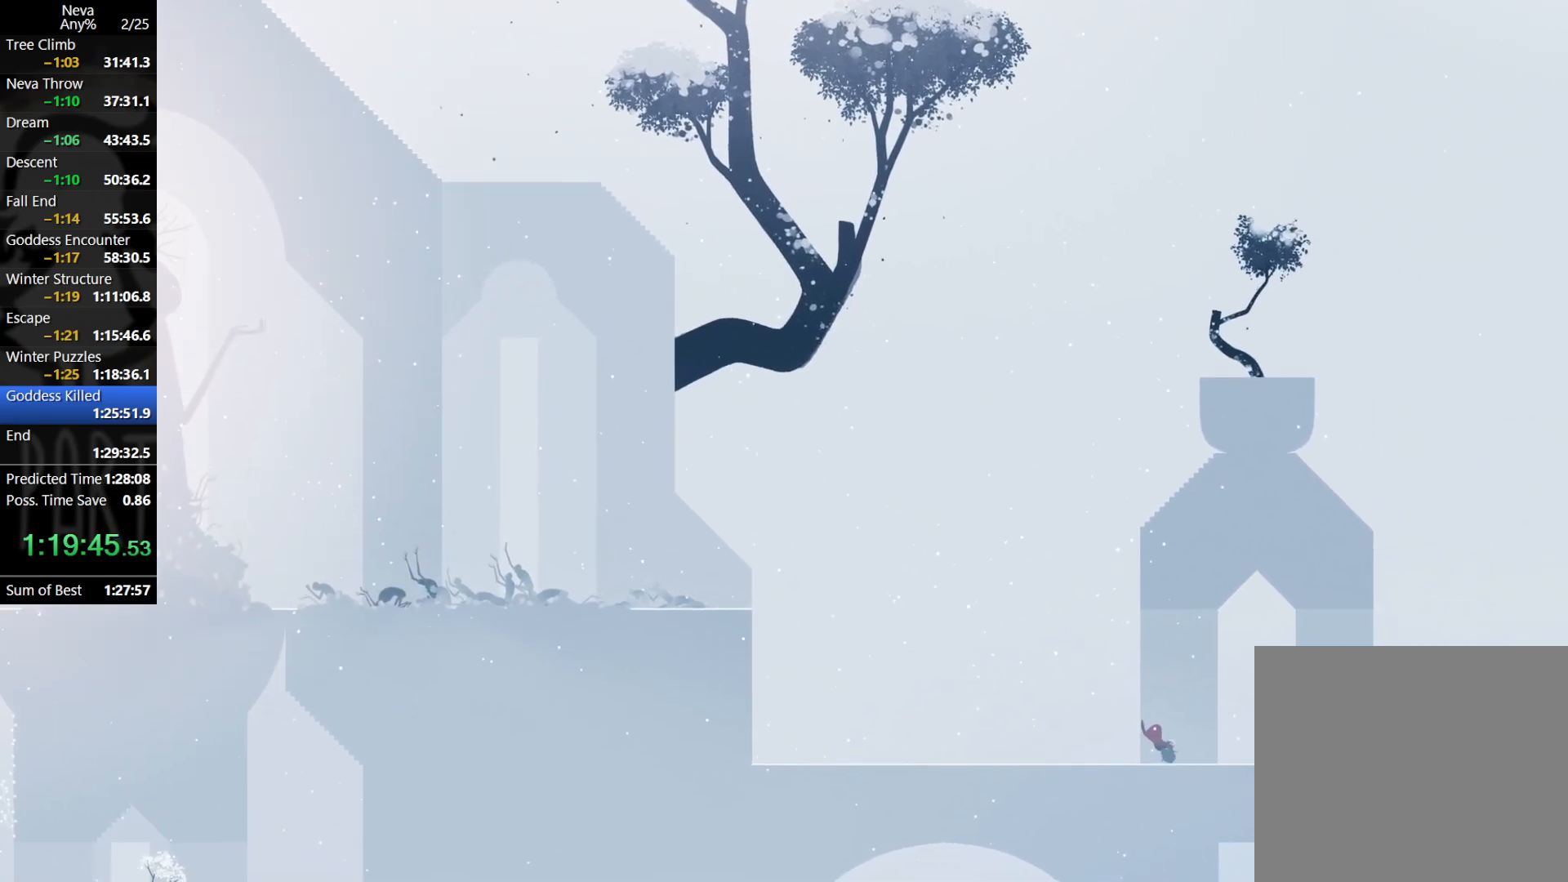
{"buttons": [], "left_stick": "right", "events": [[33, "CROSS", "down"], [50, "CIRCLE", "down"], [167, "CIRCLE", "up"], [200, "CROSS", "up"]]}
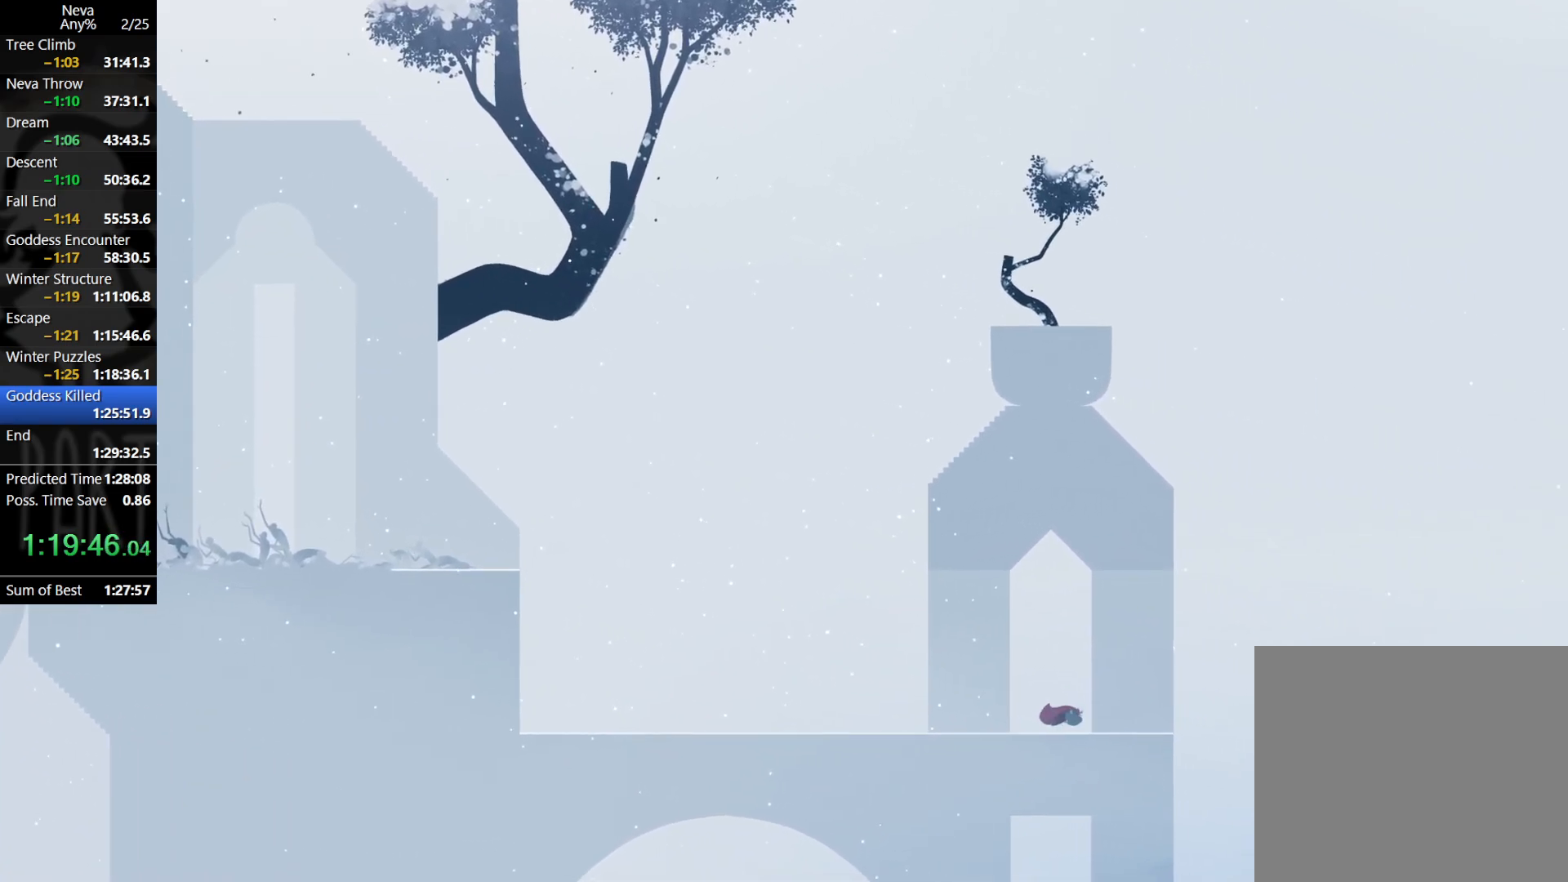
{"buttons": [], "left_stick": "right", "events": [[300, "CIRCLE", "down"], [300, "CROSS", "down"], [417, "CIRCLE", "up"], [450, "CROSS", "up"]]}
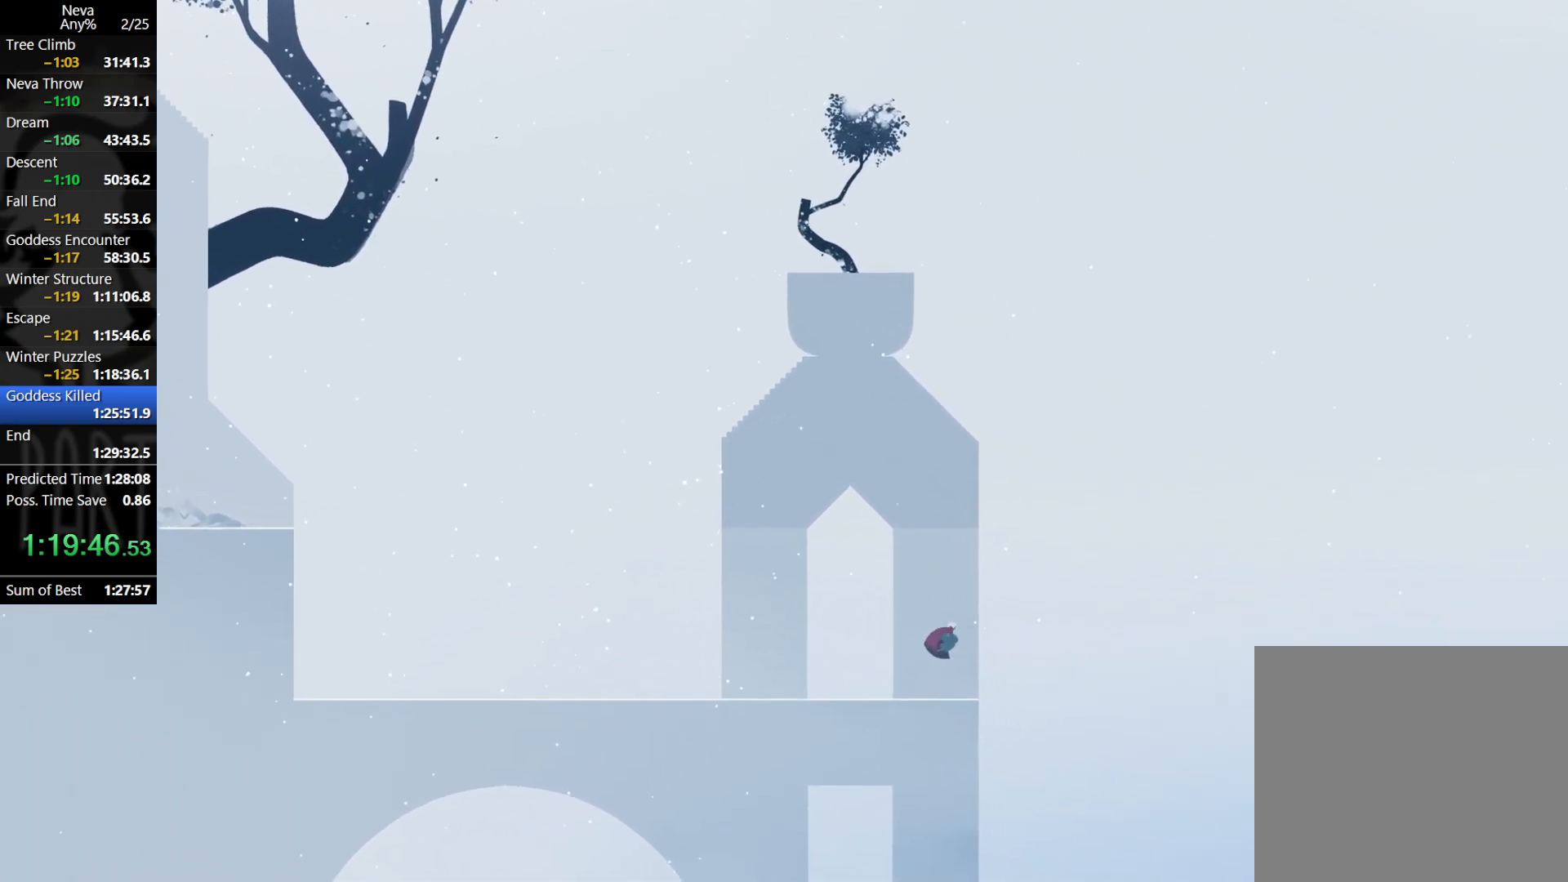
{"buttons": [], "left_stick": "right", "events": []}